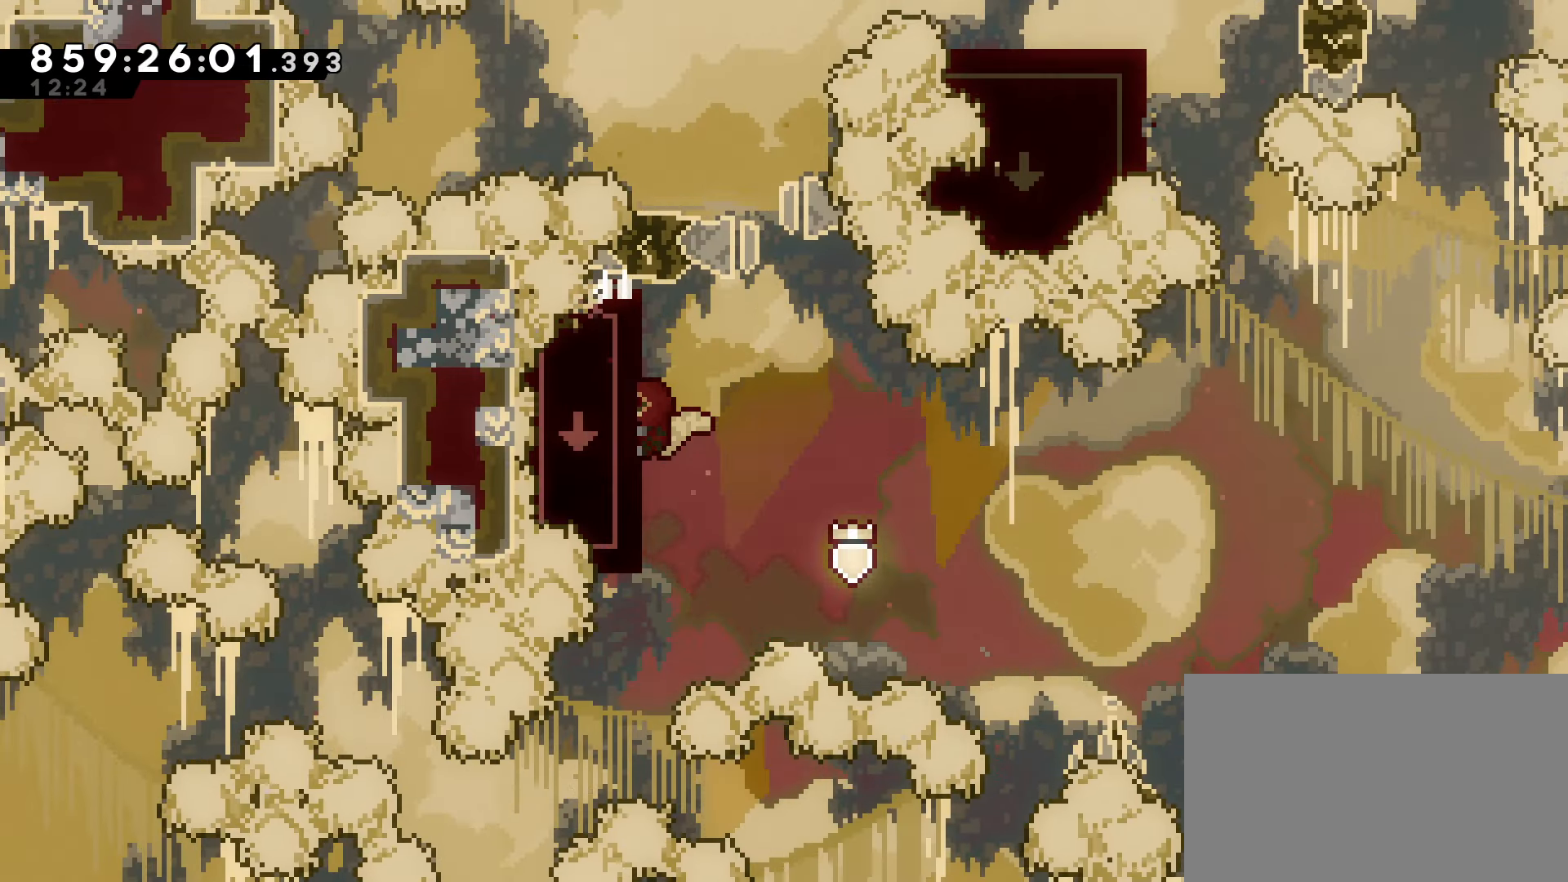
Gameplay with keyboard; each line is a JSON object with the keys held at the frame after it. "events" lists presses ("down") and releases ("up") of "dash", "demo", "down", "grab", "jump", "jump2", "jump3", "left", "right" and "up" between this image and that frame as [ms after this image, input, new state], when the widget could be followed in between. No other keys are recorded. Mouse input is not recorded. Key names are as the overlay labels them; some are game actions (e.g. jump) rather than physical keys.
{"keys": ["dash", "grab", "jump", "up"], "events": [[83, "left", "up"], [183, "jump", "down"], [183, "right", "down"], [283, "right", "up"], [333, "up", "down"], [417, "dash", "down"]]}
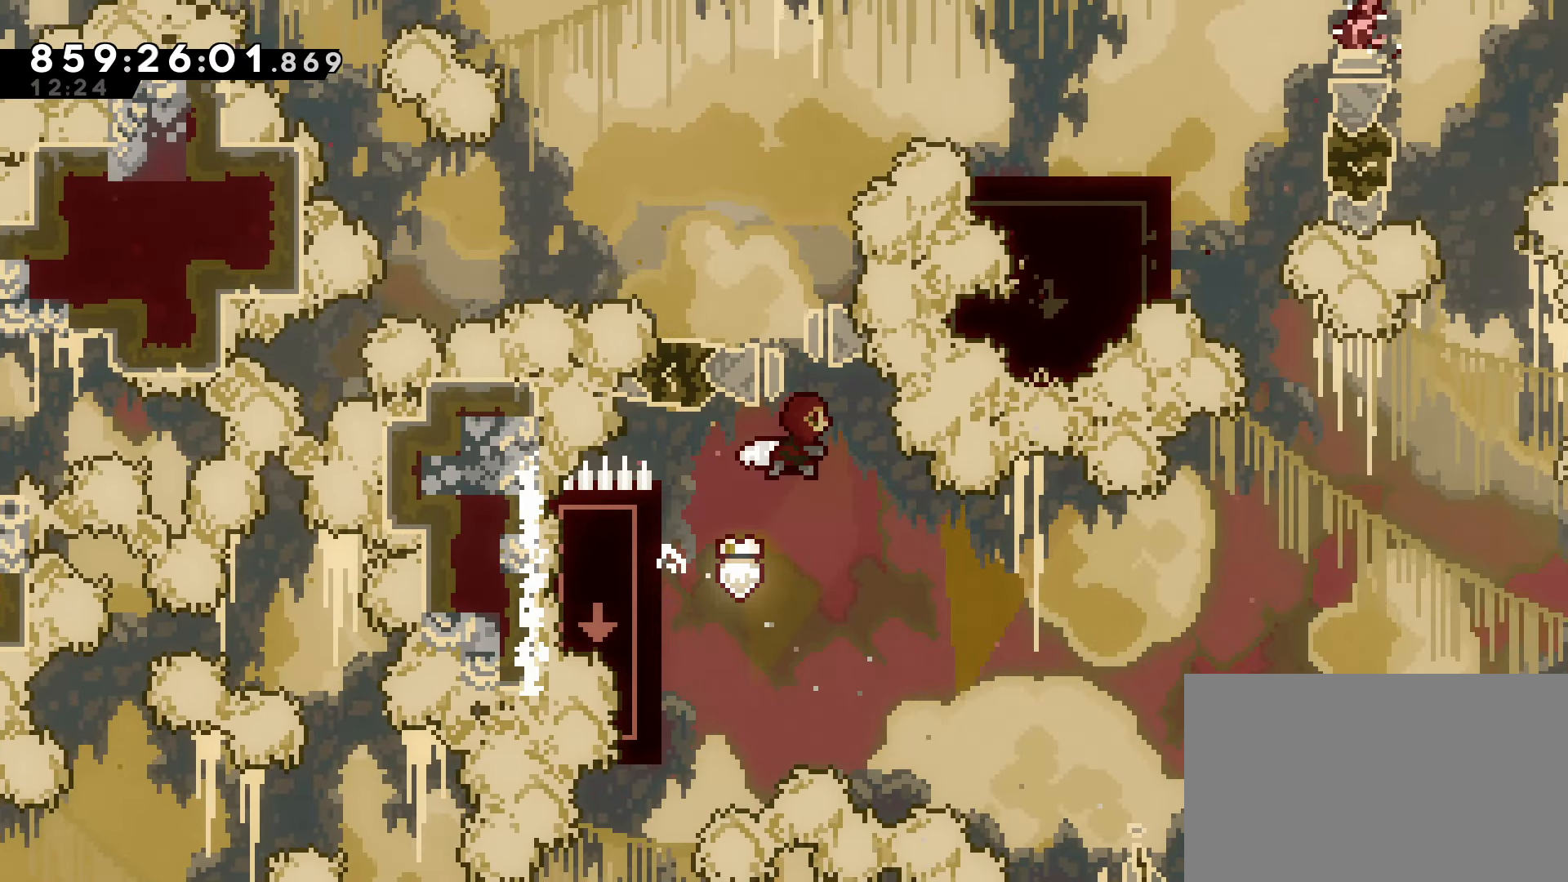
{"keys": ["right", "up"], "events": [[100, "dash", "up"], [100, "left", "down"], [150, "grab", "up"], [150, "jump", "up"], [200, "up", "up"], [250, "left", "up"], [350, "dash", "down"], [350, "right", "down"], [350, "up", "down"], [483, "dash", "up"]]}
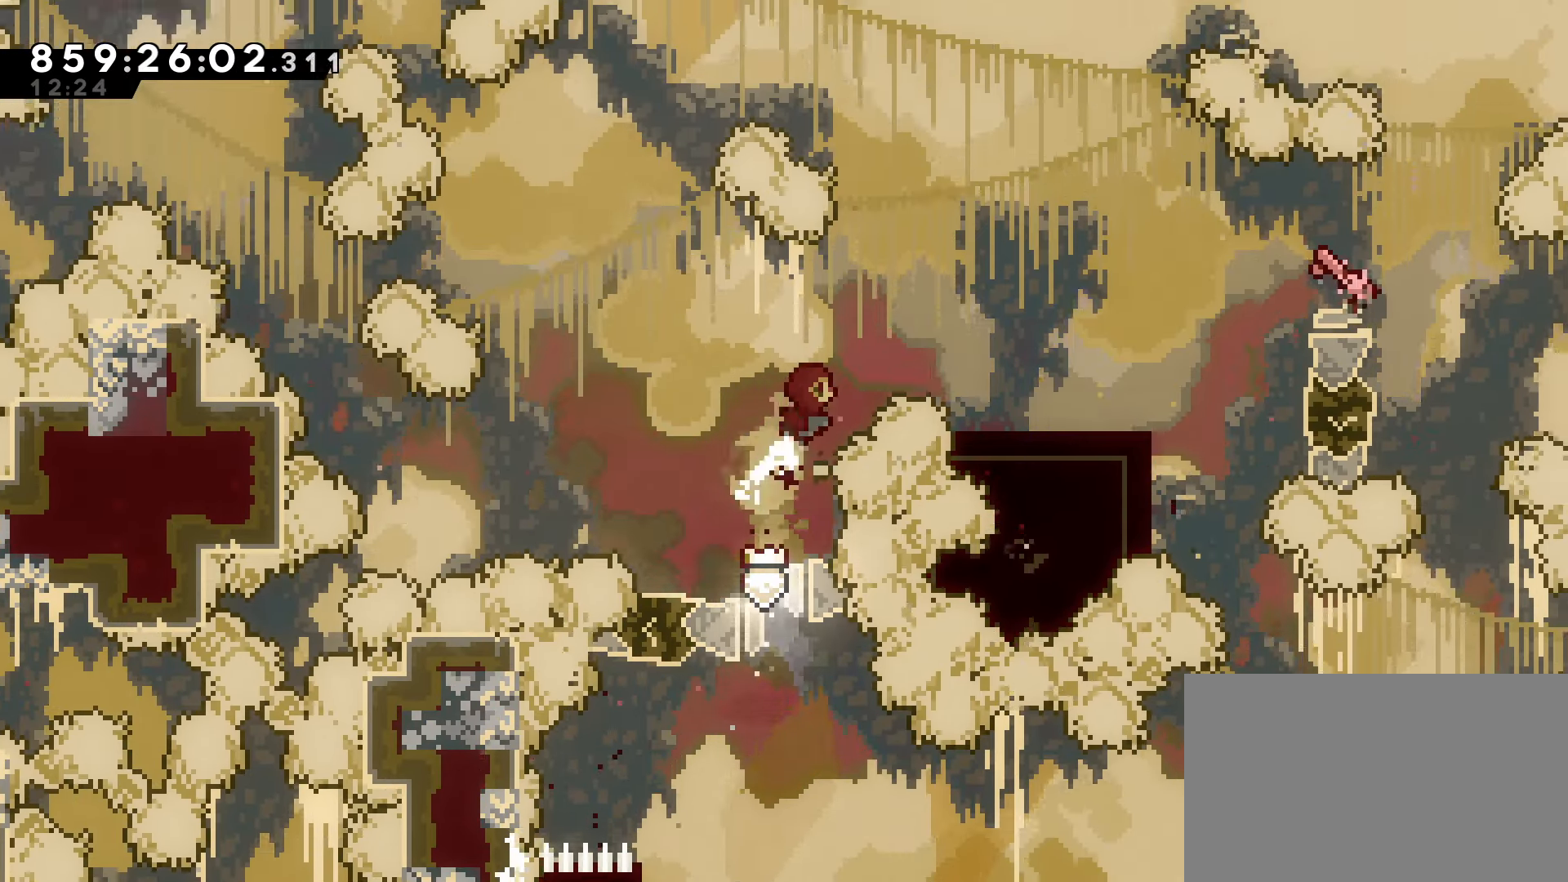
{"keys": ["jump", "right"], "events": [[83, "up", "up"], [367, "right", "up"], [500, "jump", "down"], [500, "right", "down"]]}
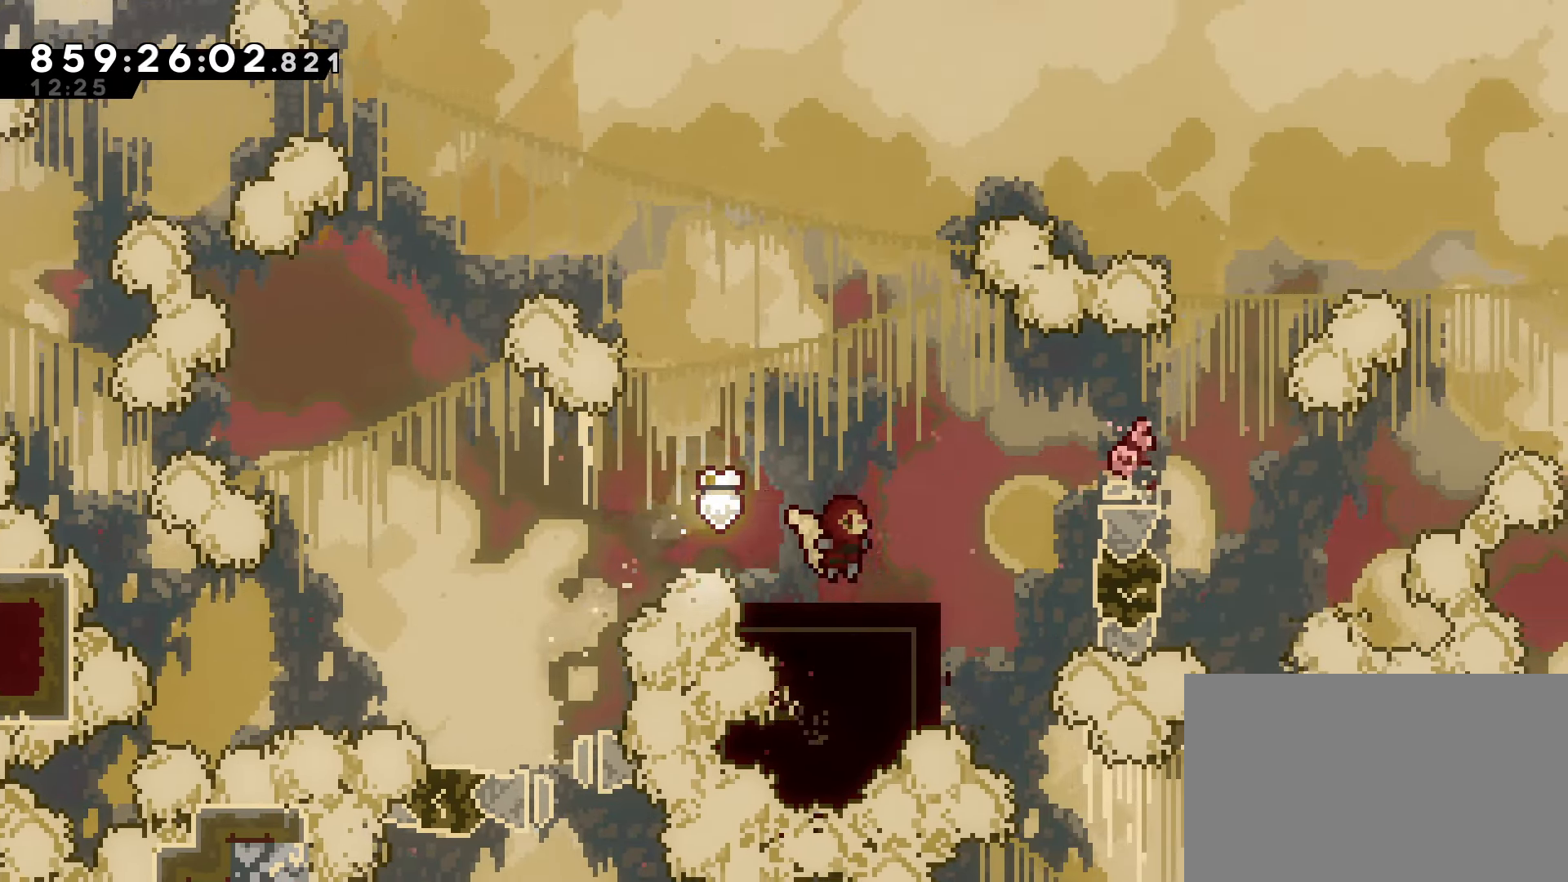
{"keys": ["jump", "right"], "events": [[233, "dash", "down"], [417, "dash", "up"]]}
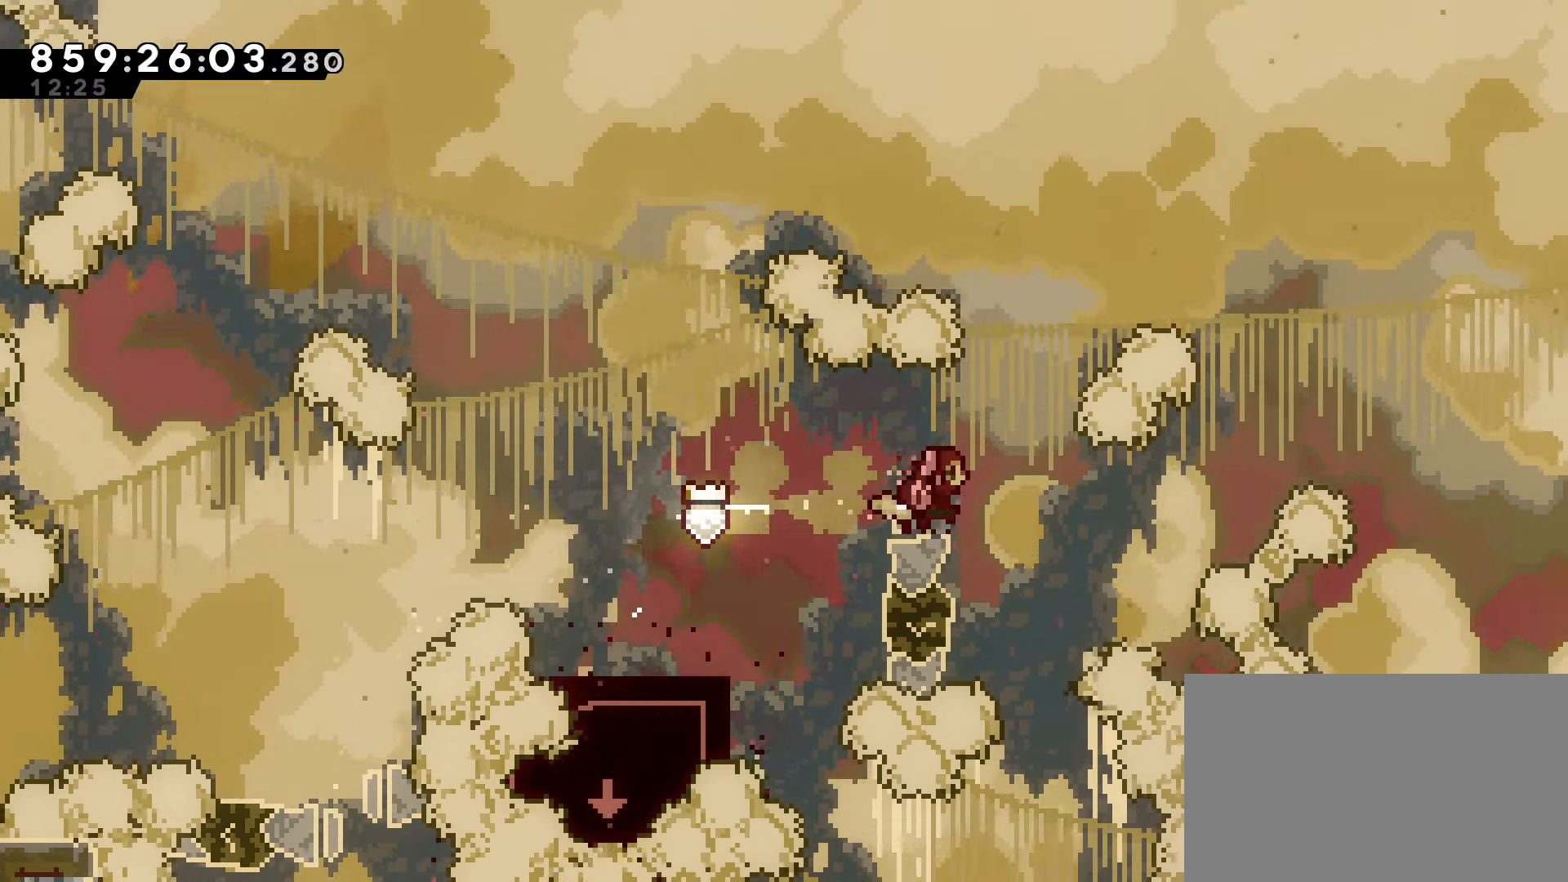
{"keys": ["jump"], "events": [[17, "right", "up"]]}
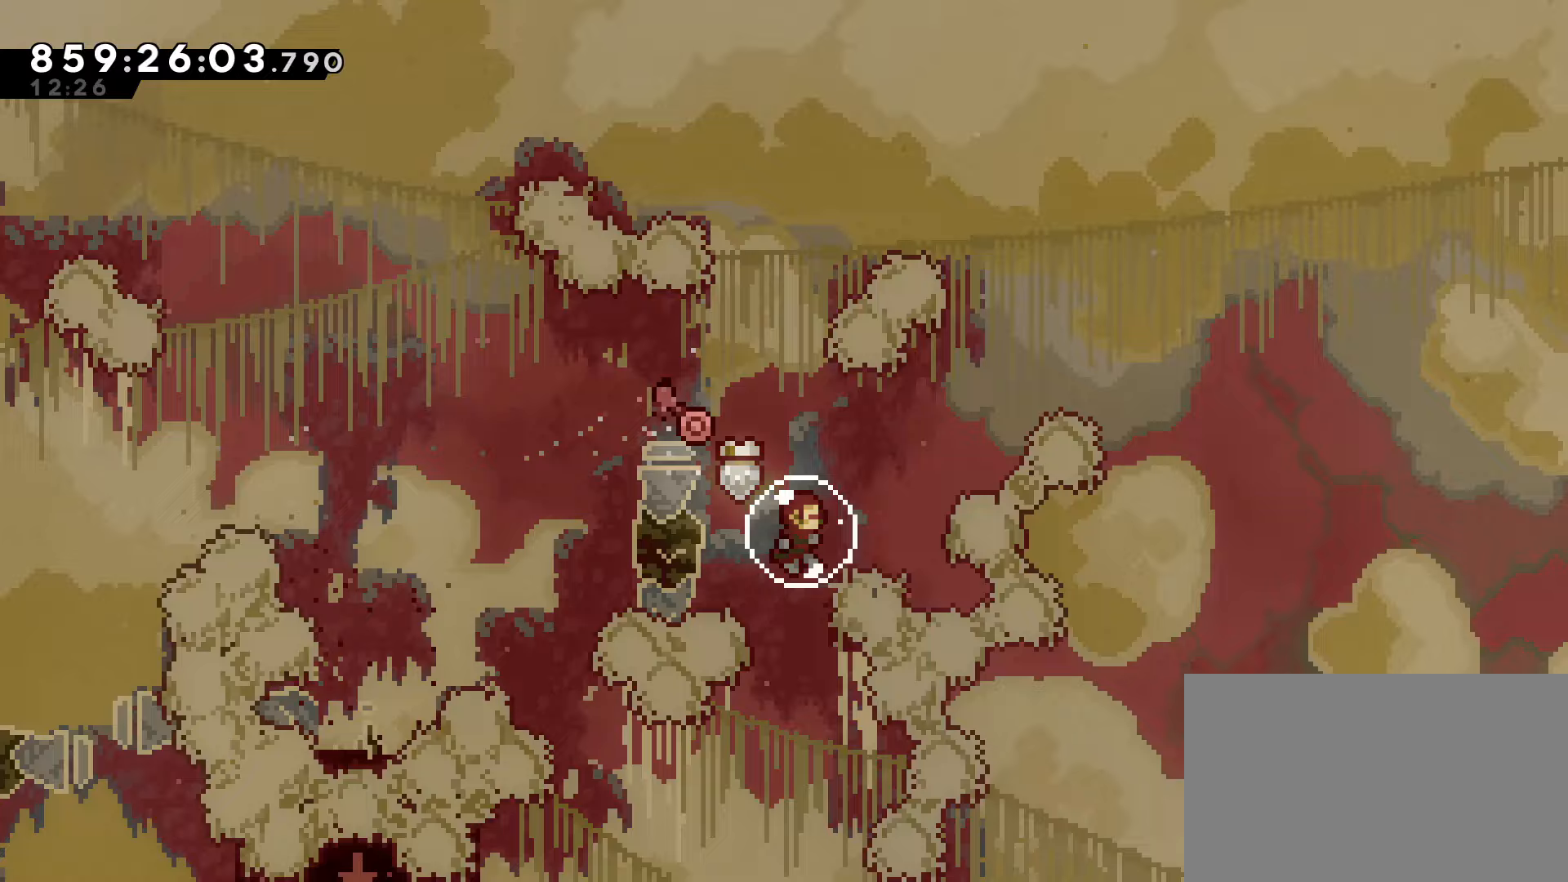
{"keys": ["jump"], "events": []}
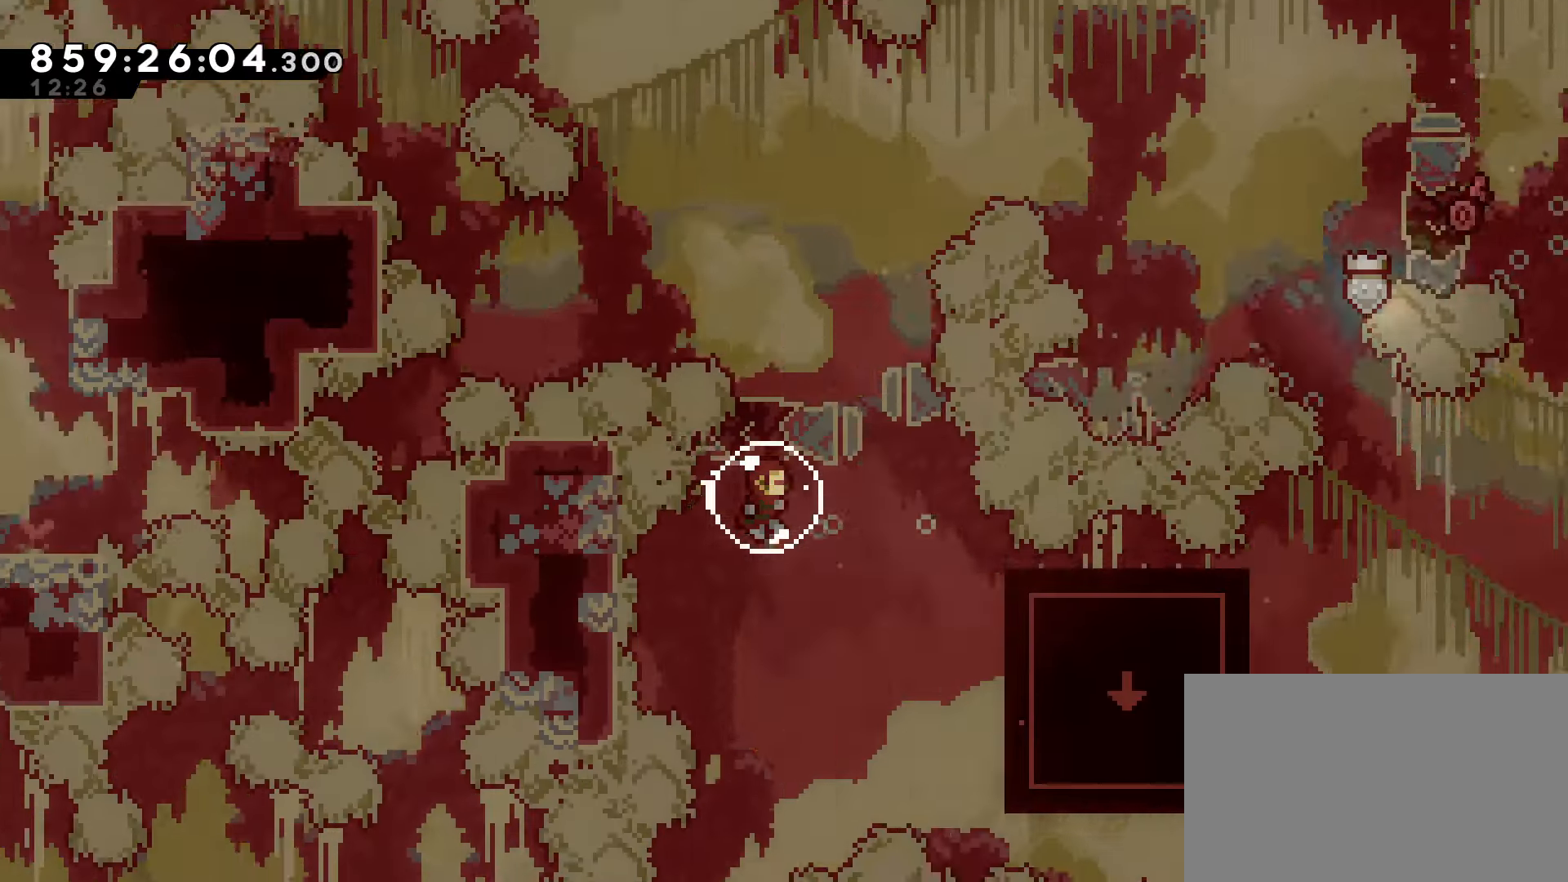
{"keys": ["jump"], "events": []}
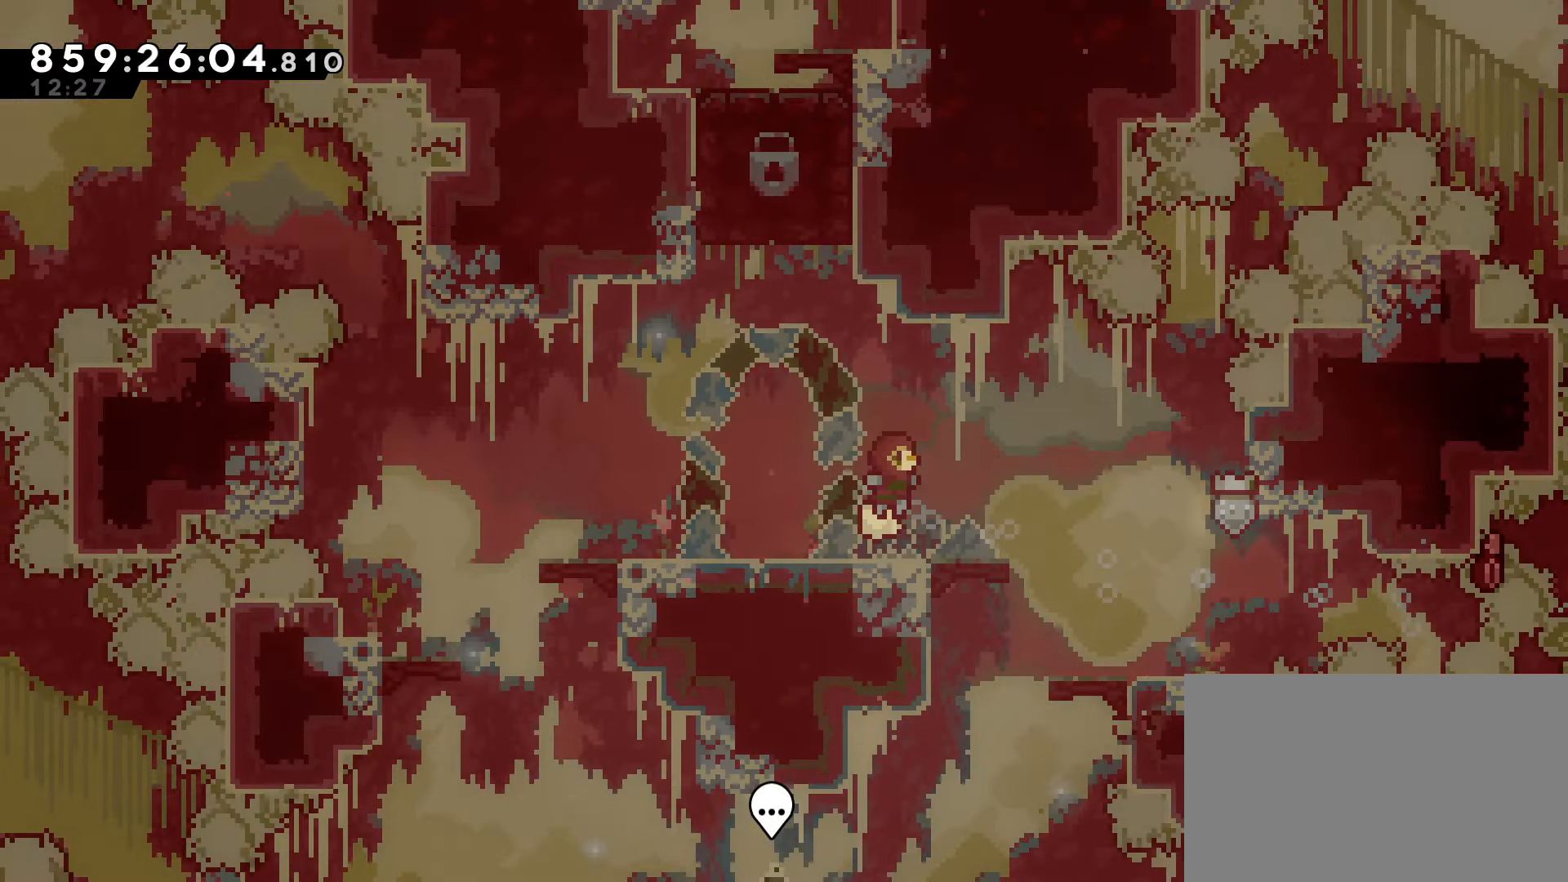
{"keys": ["left"], "events": [[117, "jump", "up"], [117, "left", "down"]]}
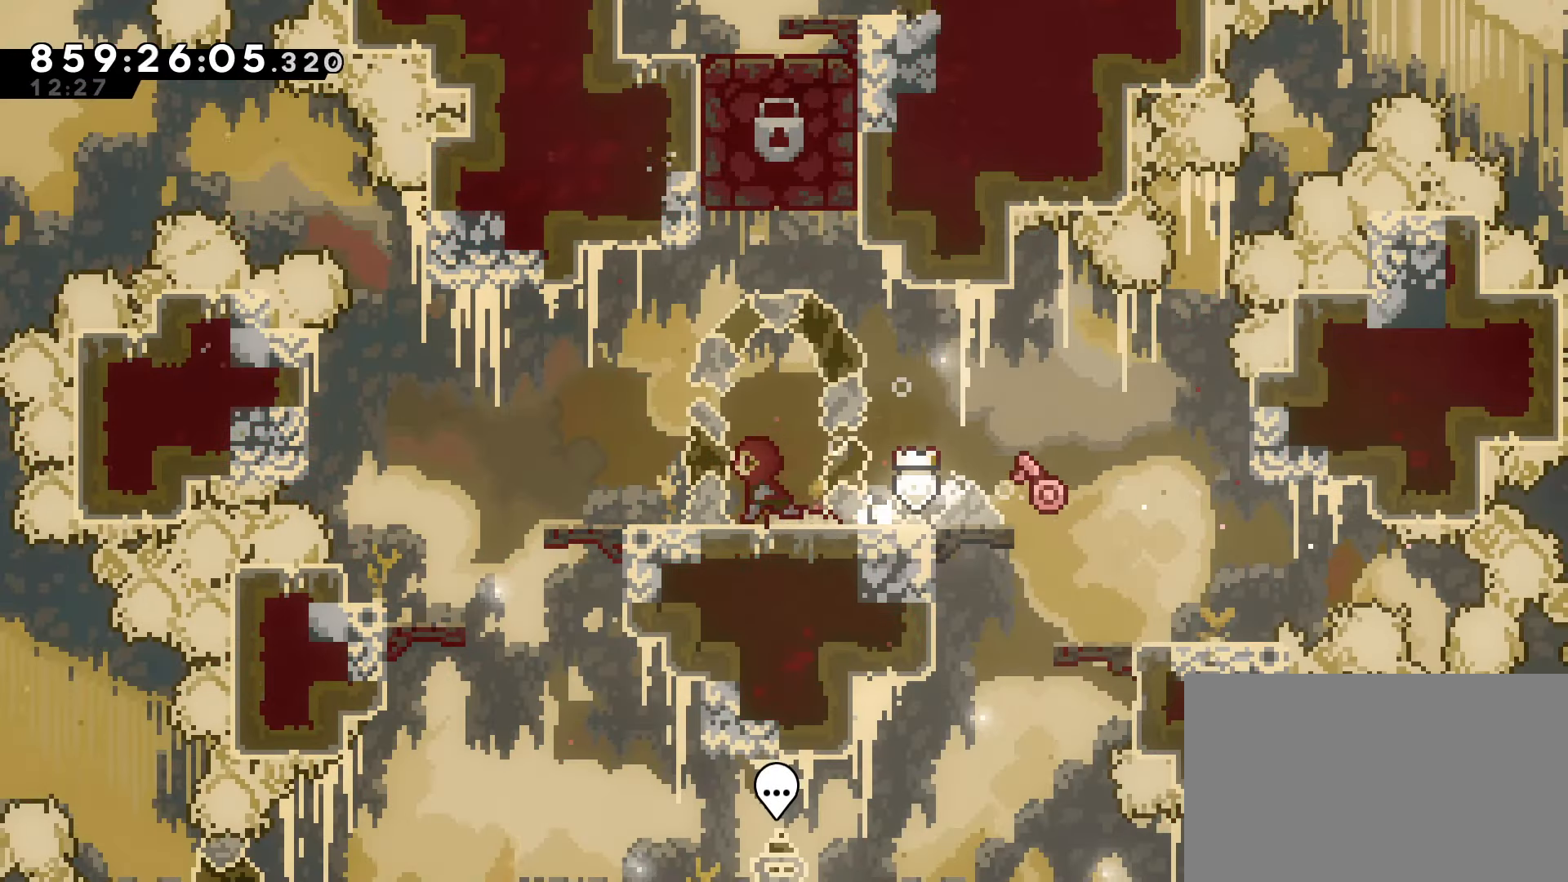
{"keys": ["left"], "events": []}
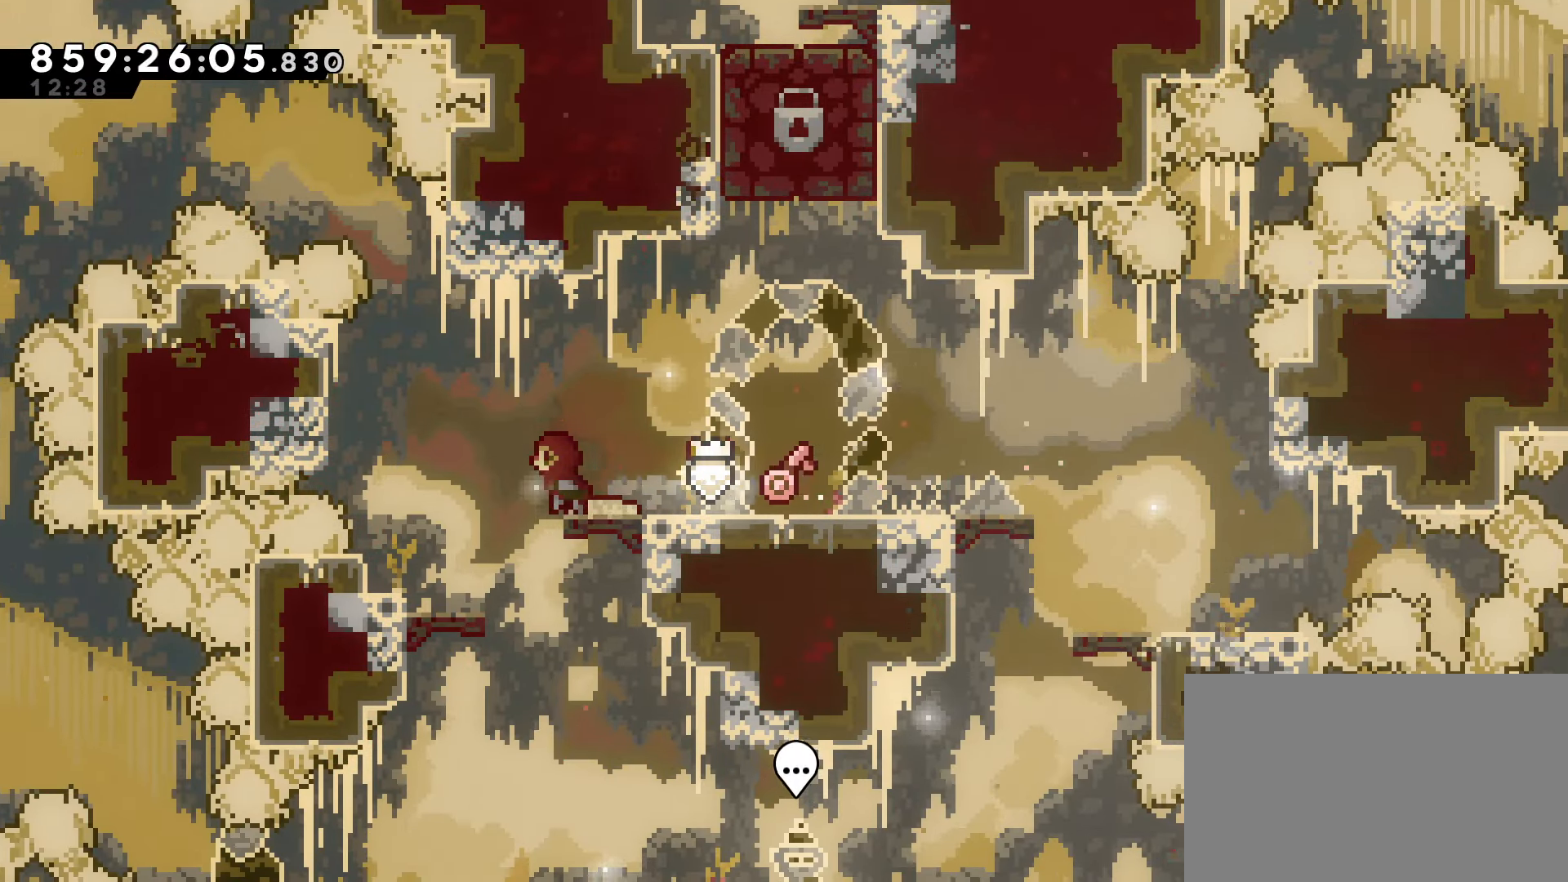
{"keys": ["right"], "events": [[50, "left", "up"], [183, "right", "down"]]}
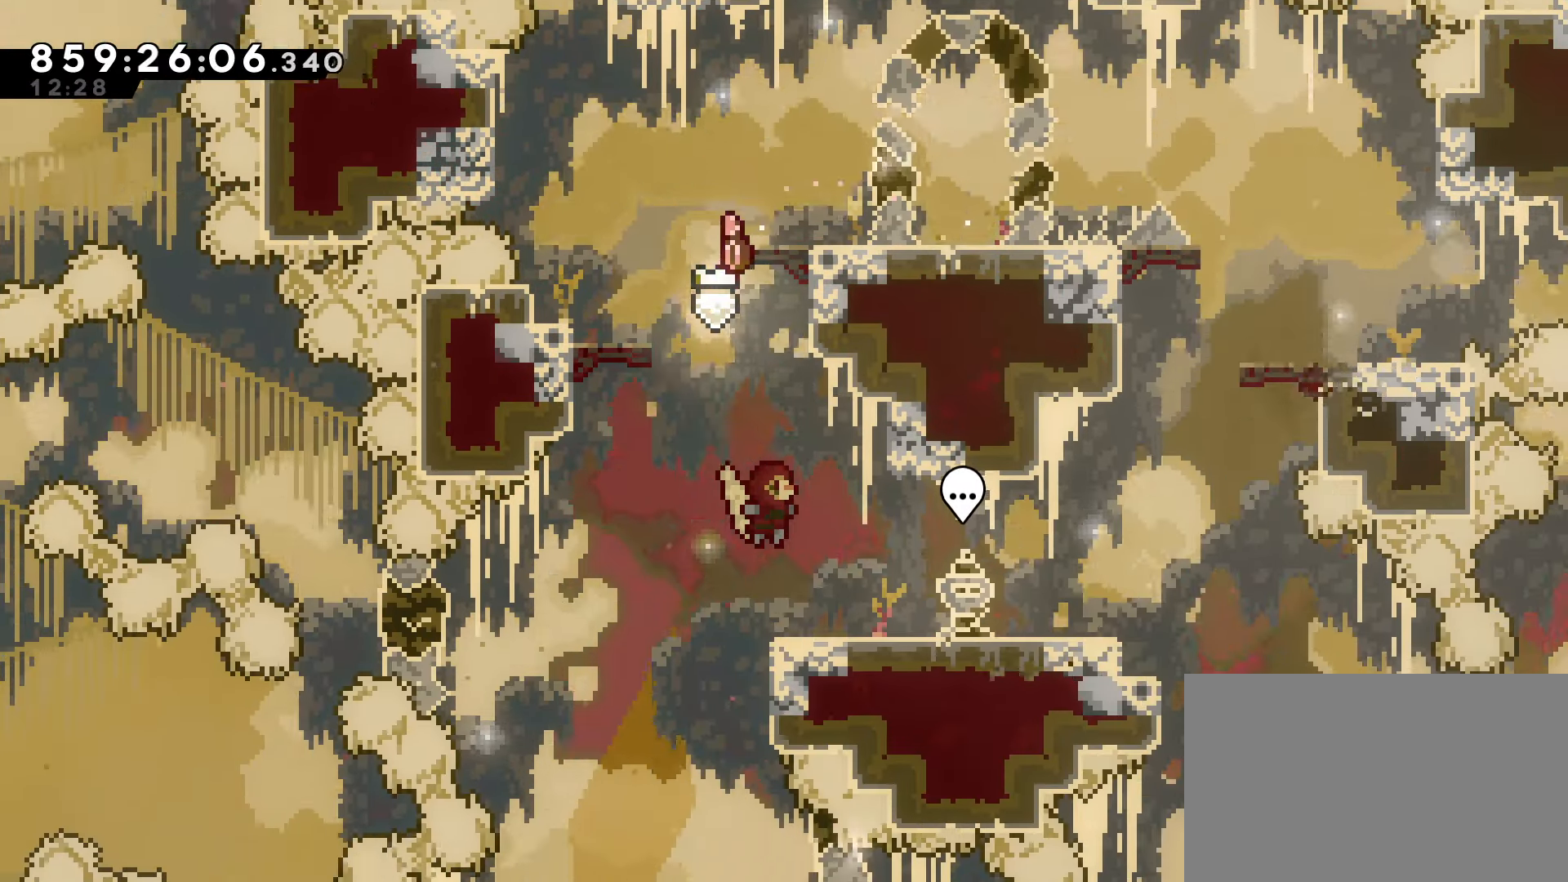
{"keys": ["right"], "events": []}
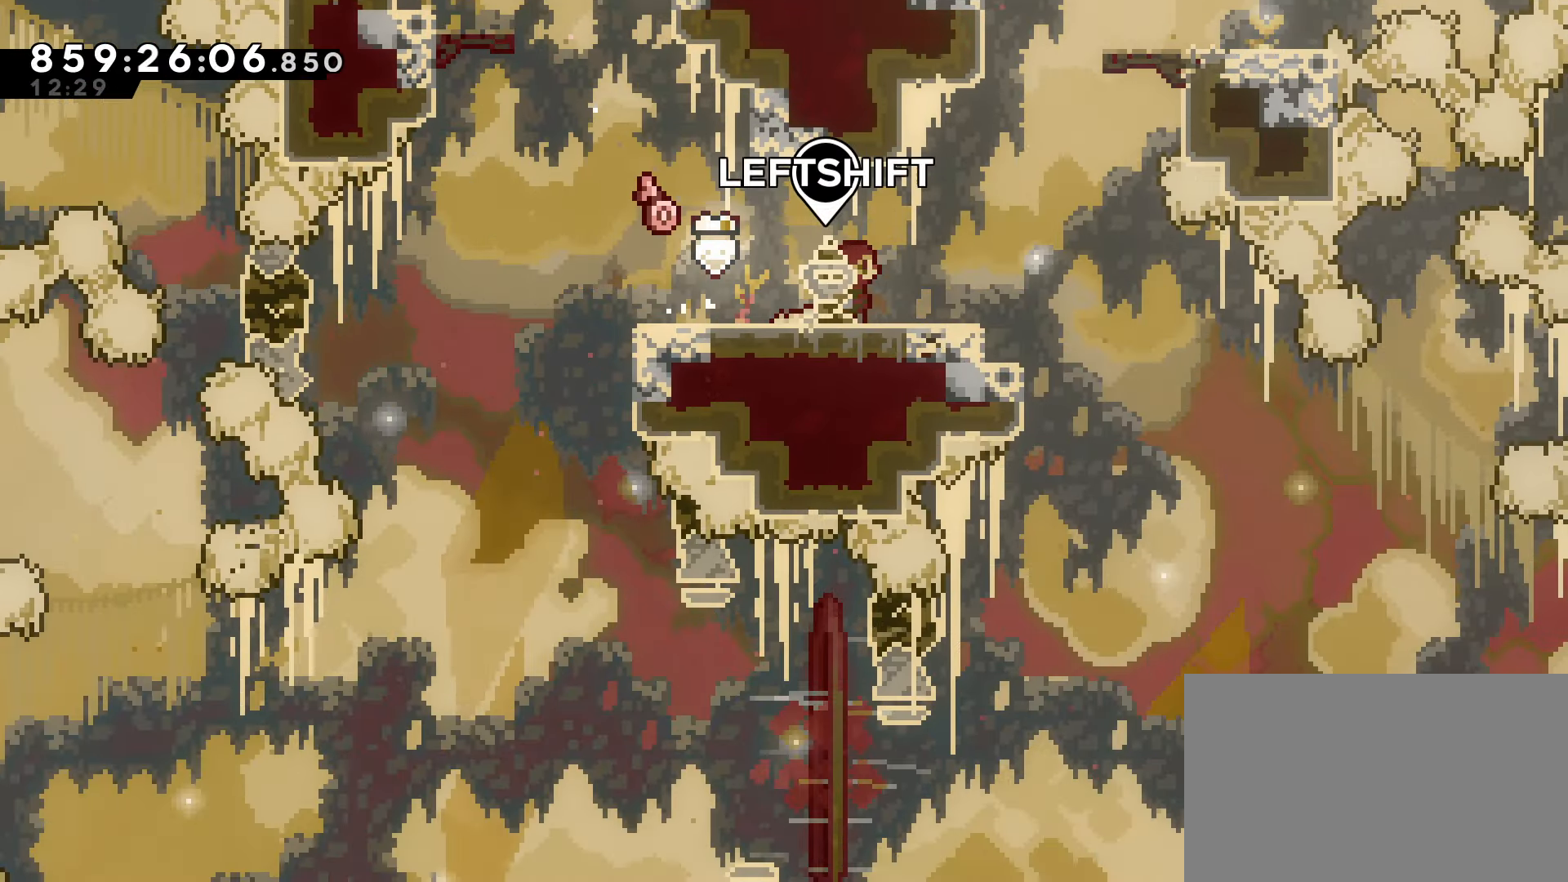
{"keys": [], "events": [[117, "jump", "down"], [217, "jump", "up"], [450, "right", "up"]]}
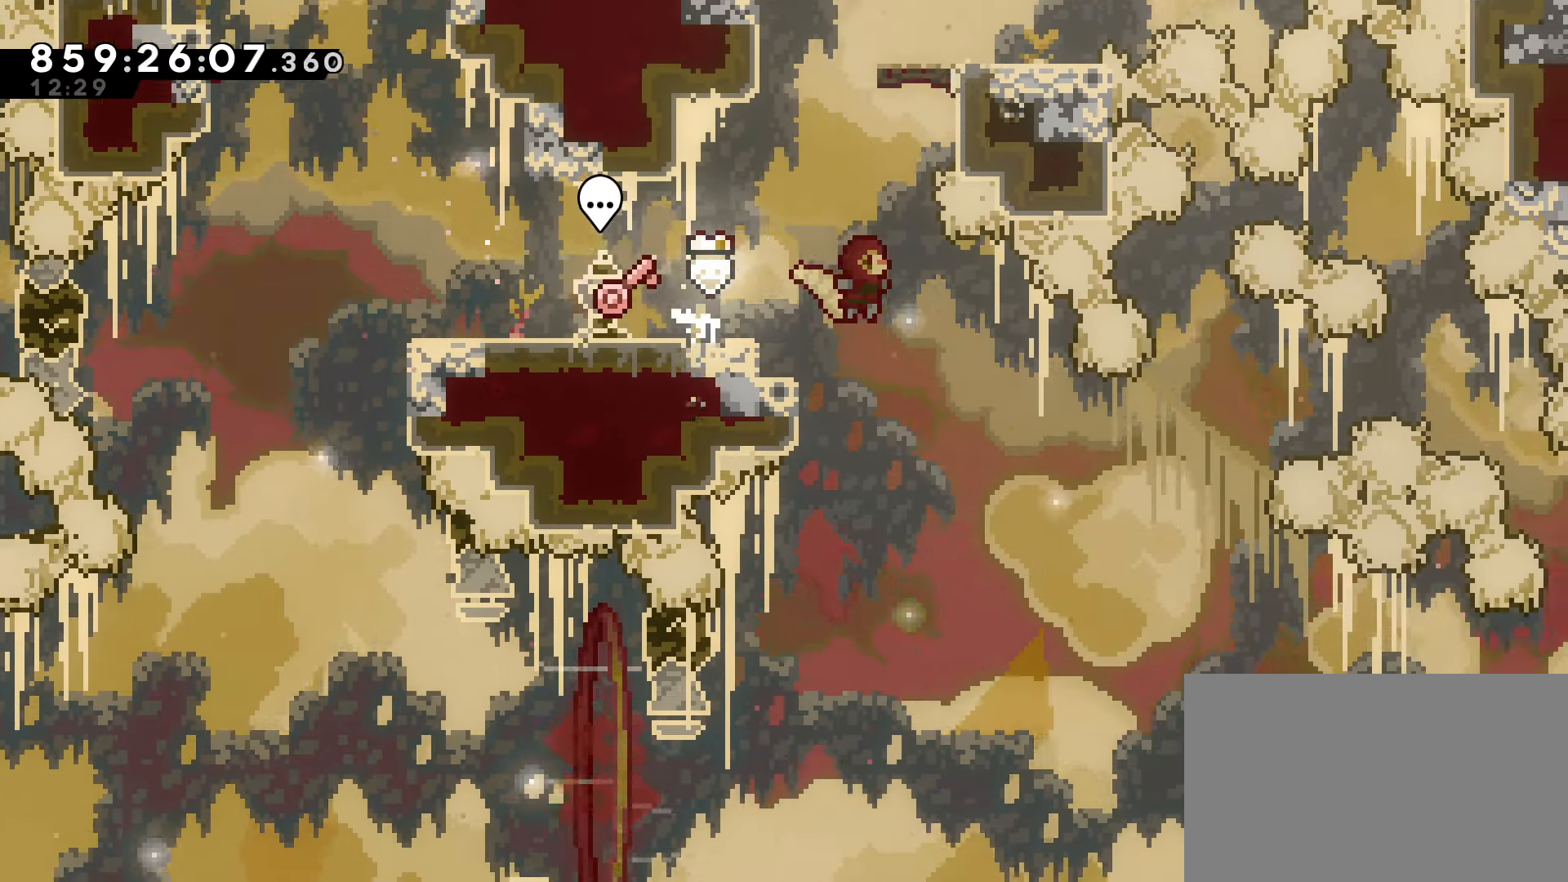
{"keys": ["left"], "events": [[233, "left", "down"]]}
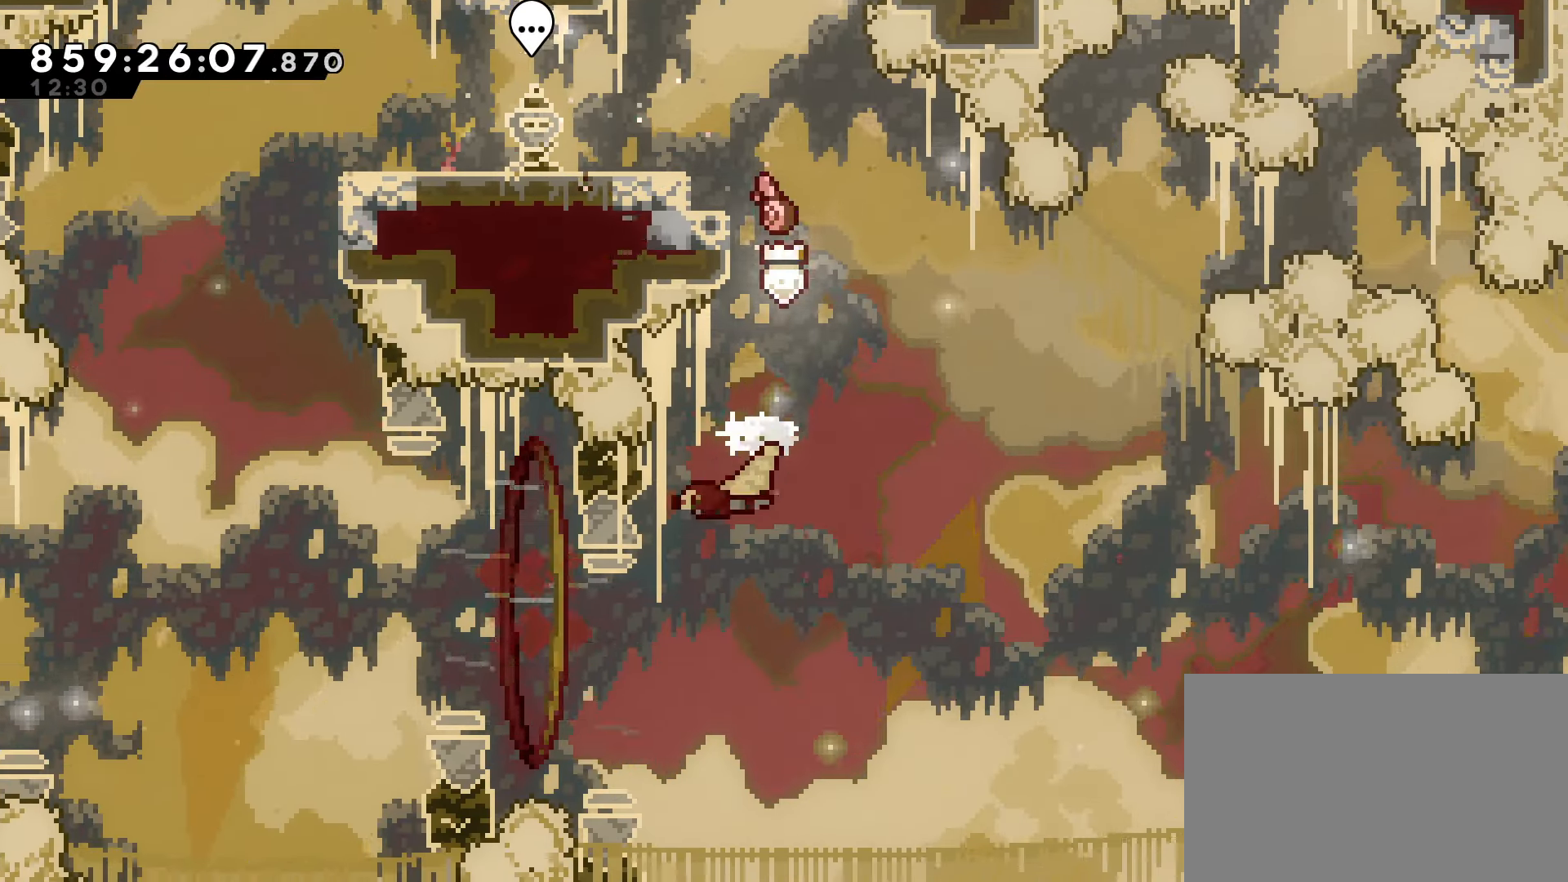
{"keys": ["left"], "events": []}
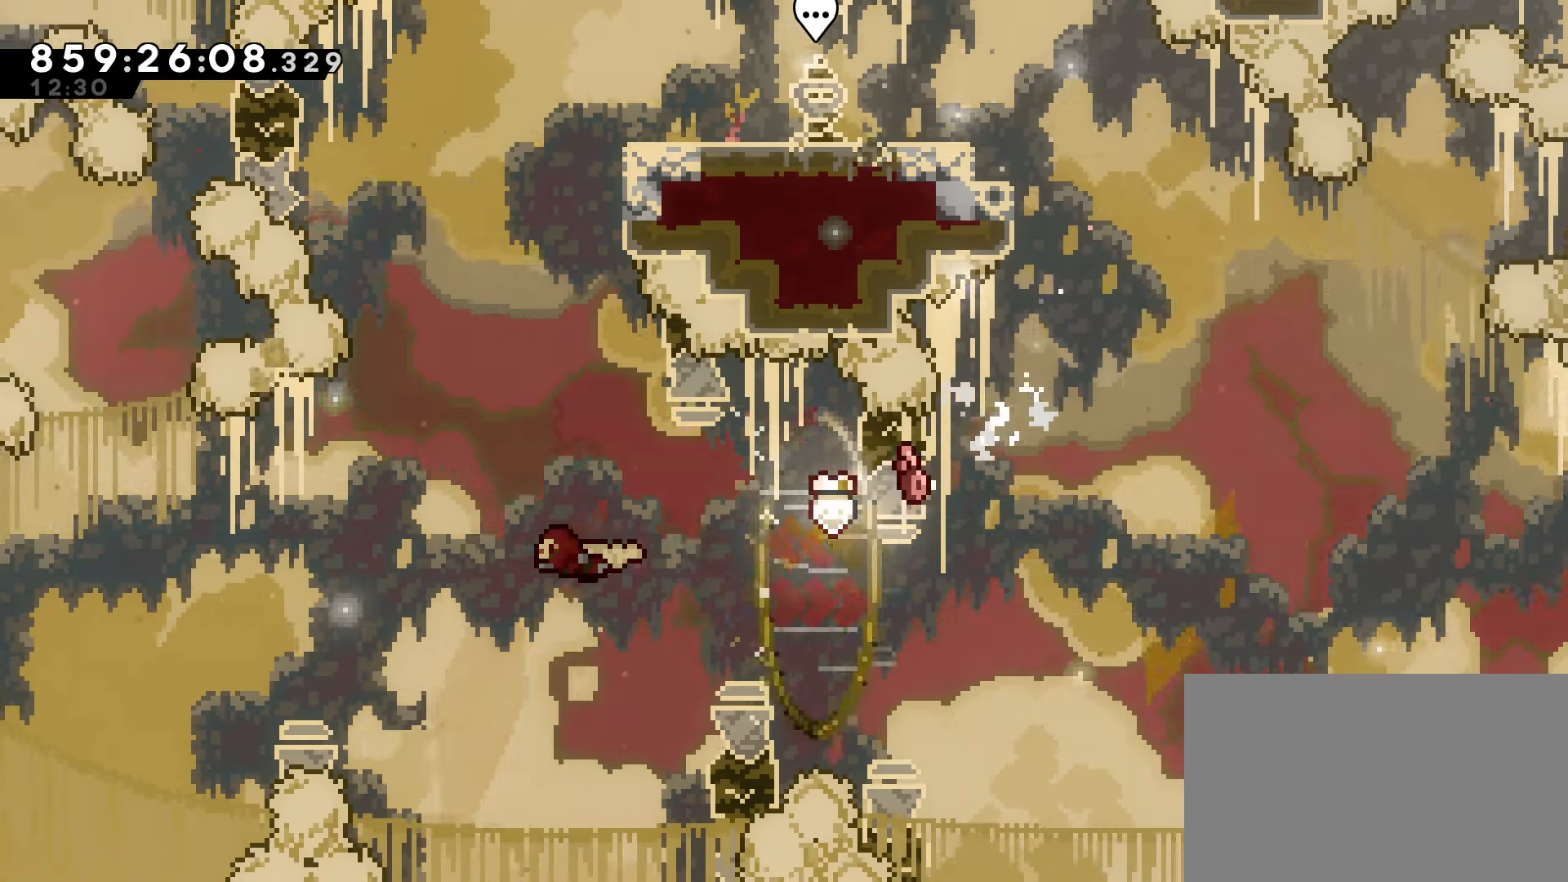
{"keys": ["left", "up"], "events": [[167, "up", "down"], [267, "up", "up"], [350, "up", "down"]]}
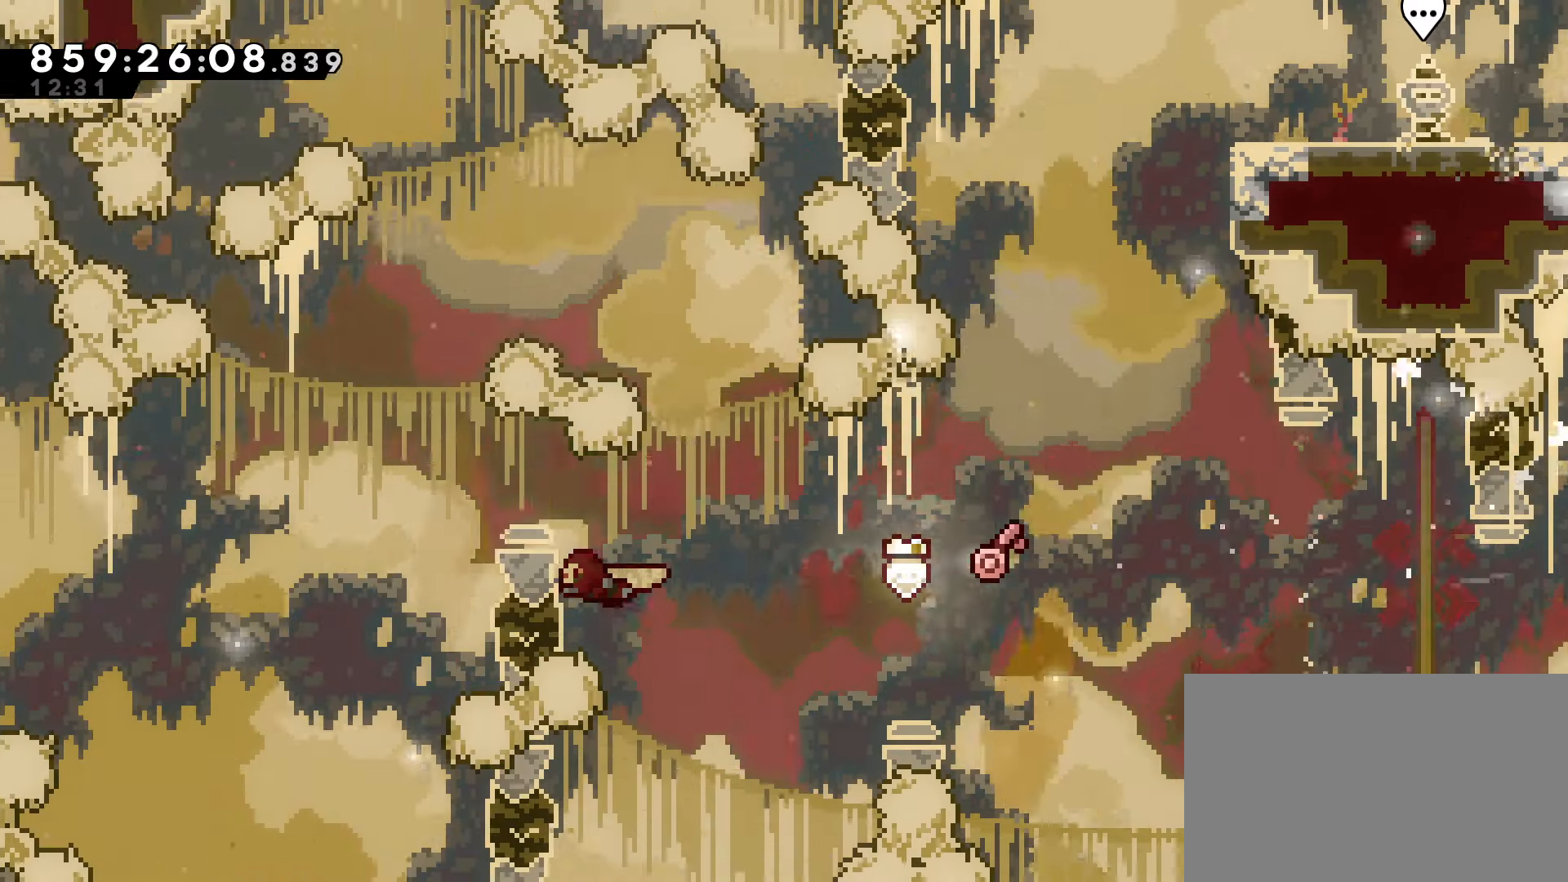
{"keys": ["left", "up"], "events": [[50, "up", "up"], [183, "up", "down"], [283, "up", "up"], [417, "up", "down"]]}
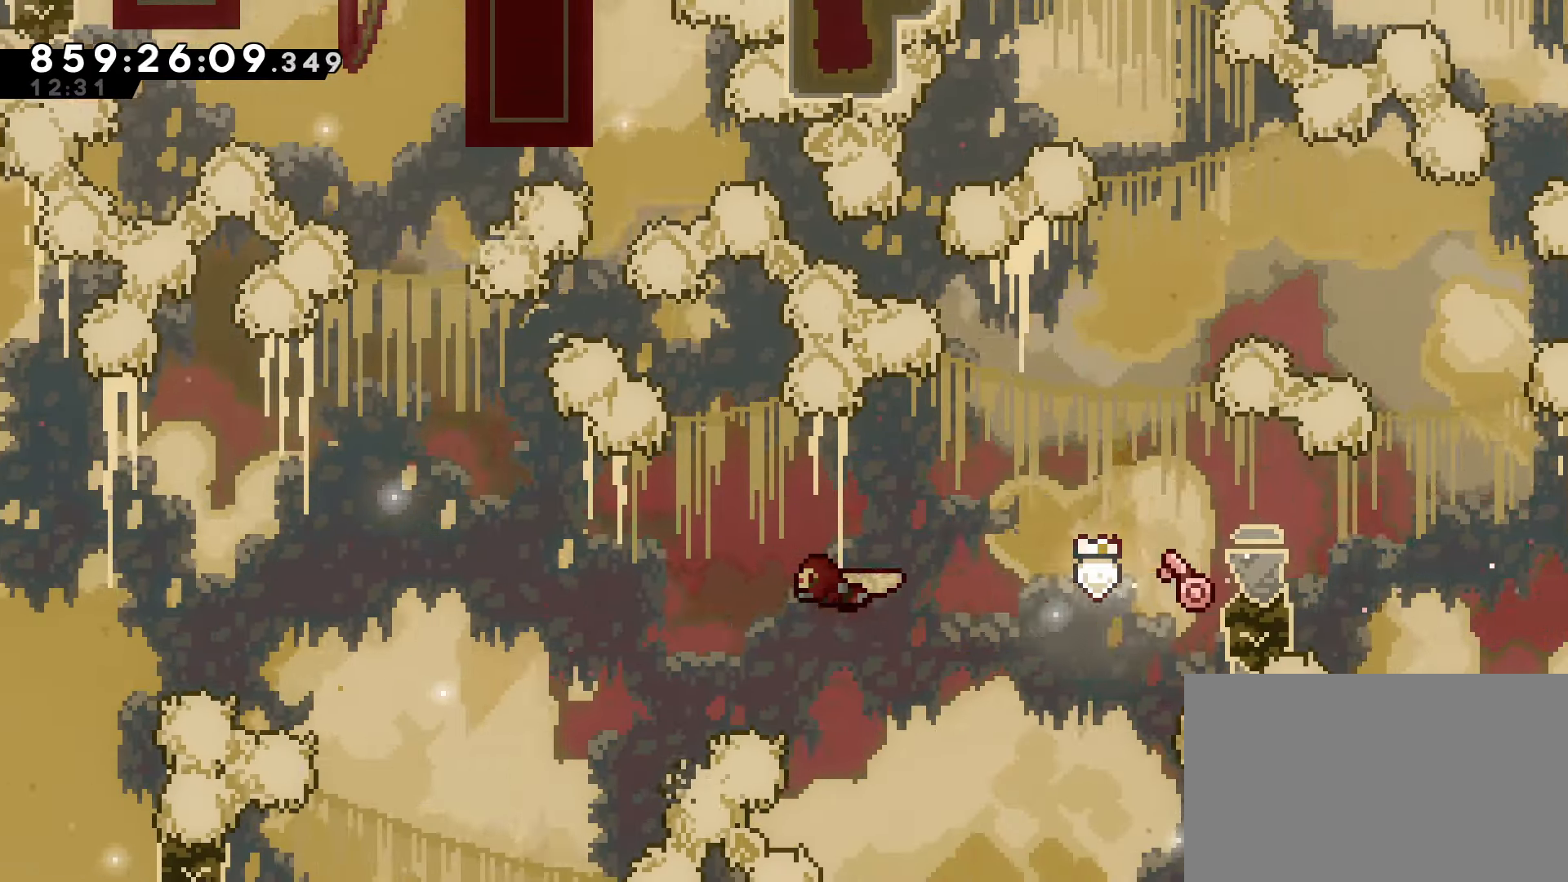
{"keys": ["left"], "events": [[67, "up", "up"], [250, "up", "down"], [383, "up", "up"]]}
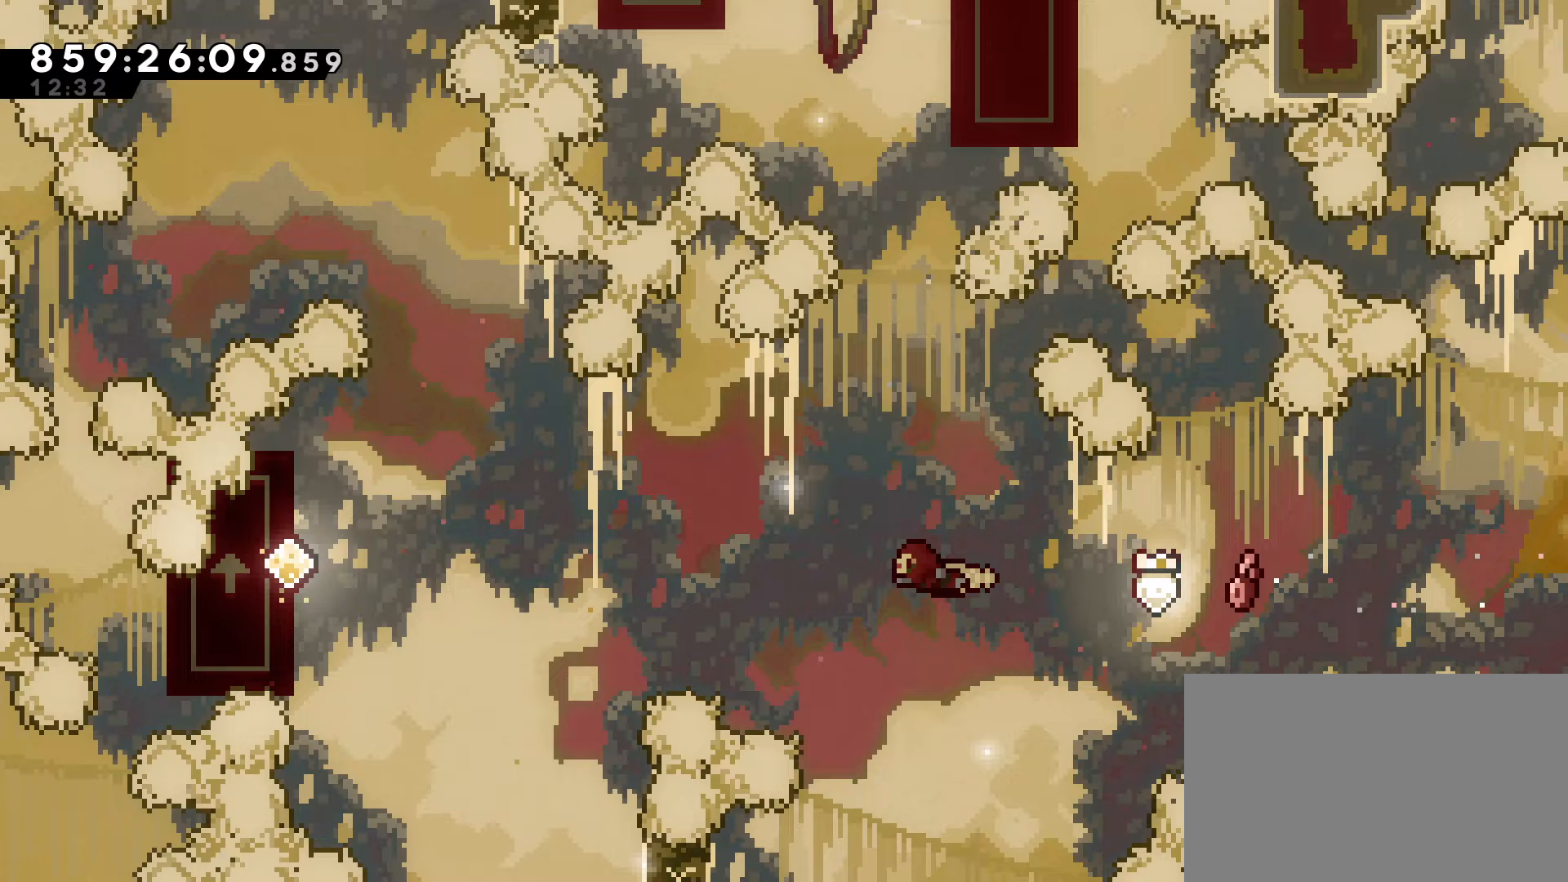
{"keys": ["left"], "events": [[33, "up", "down"], [117, "up", "up"], [267, "up", "down"], [400, "up", "up"]]}
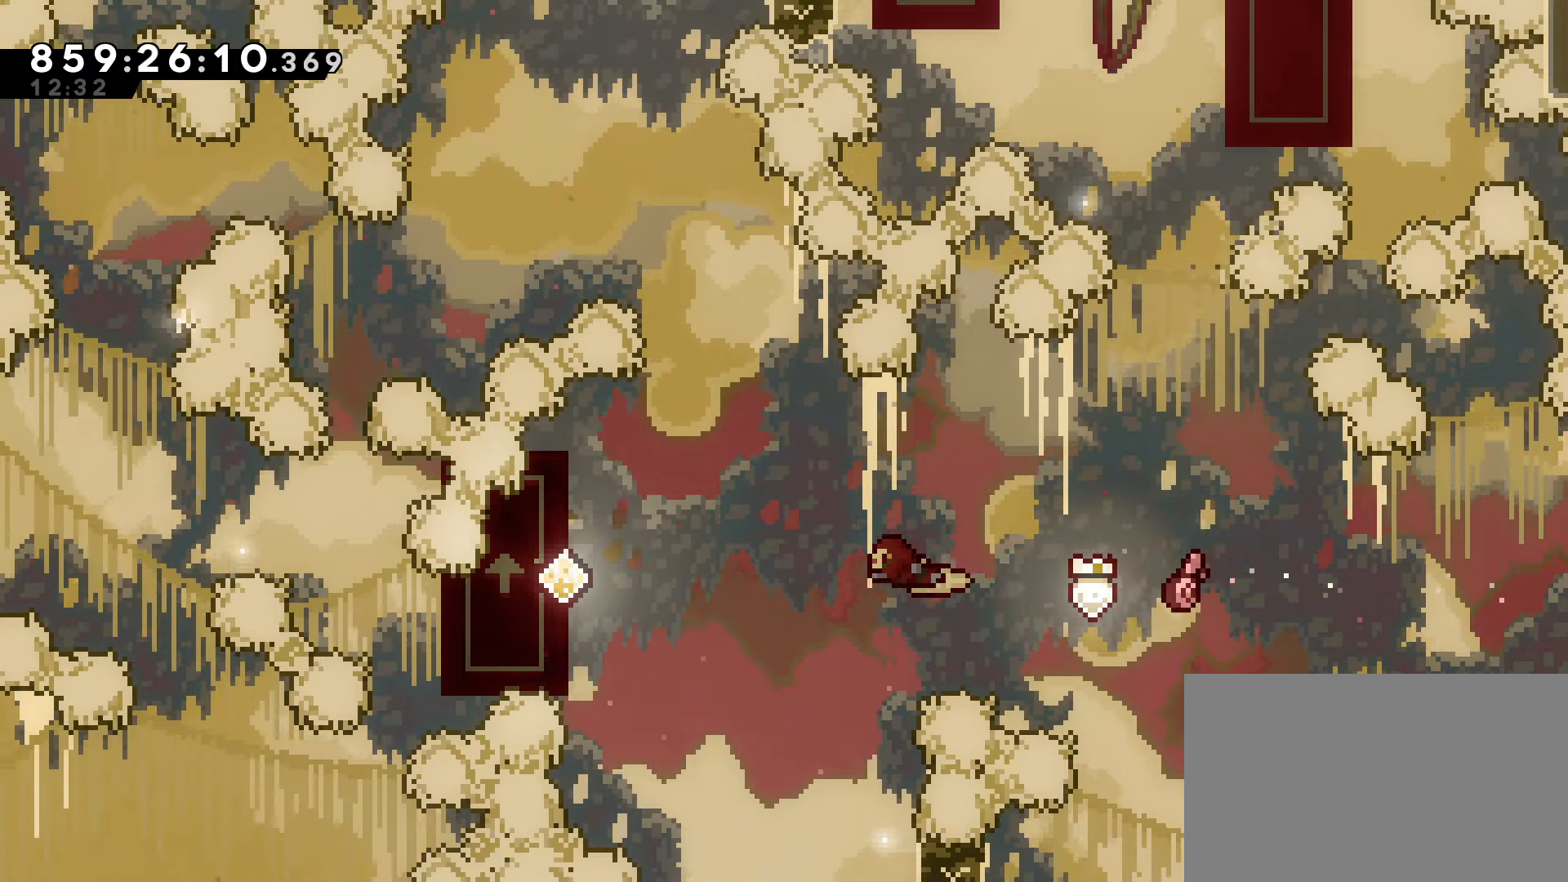
{"keys": ["left", "up"], "events": [[50, "up", "down"], [100, "up", "up"], [233, "up", "down"], [283, "up", "up"], [367, "up", "down"]]}
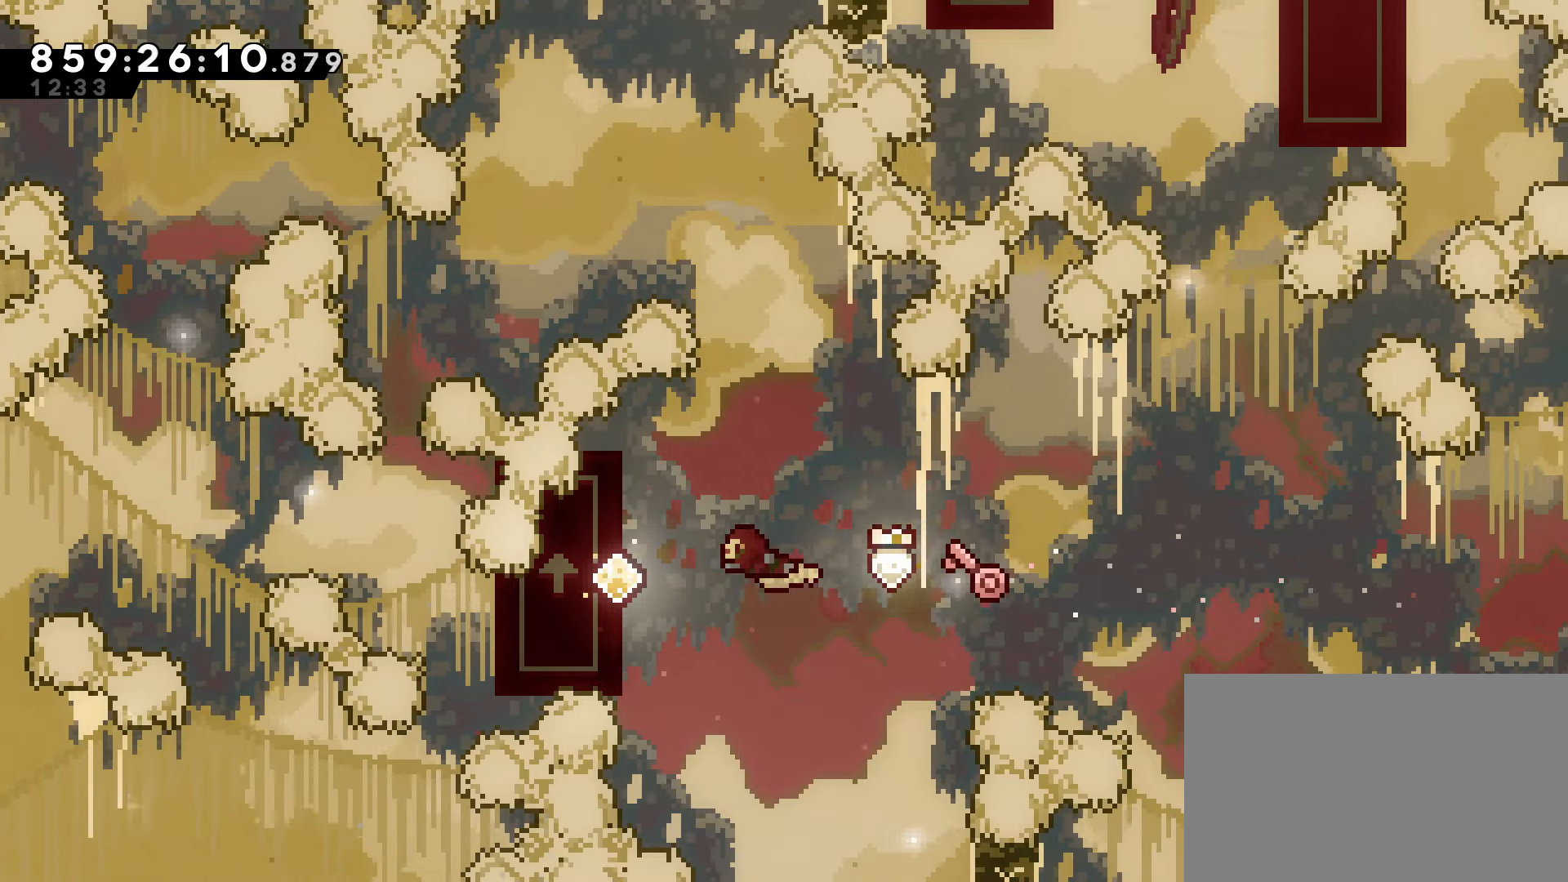
{"keys": ["grab", "left", "up"], "events": [[17, "up", "up"], [200, "grab", "down"], [350, "up", "down"]]}
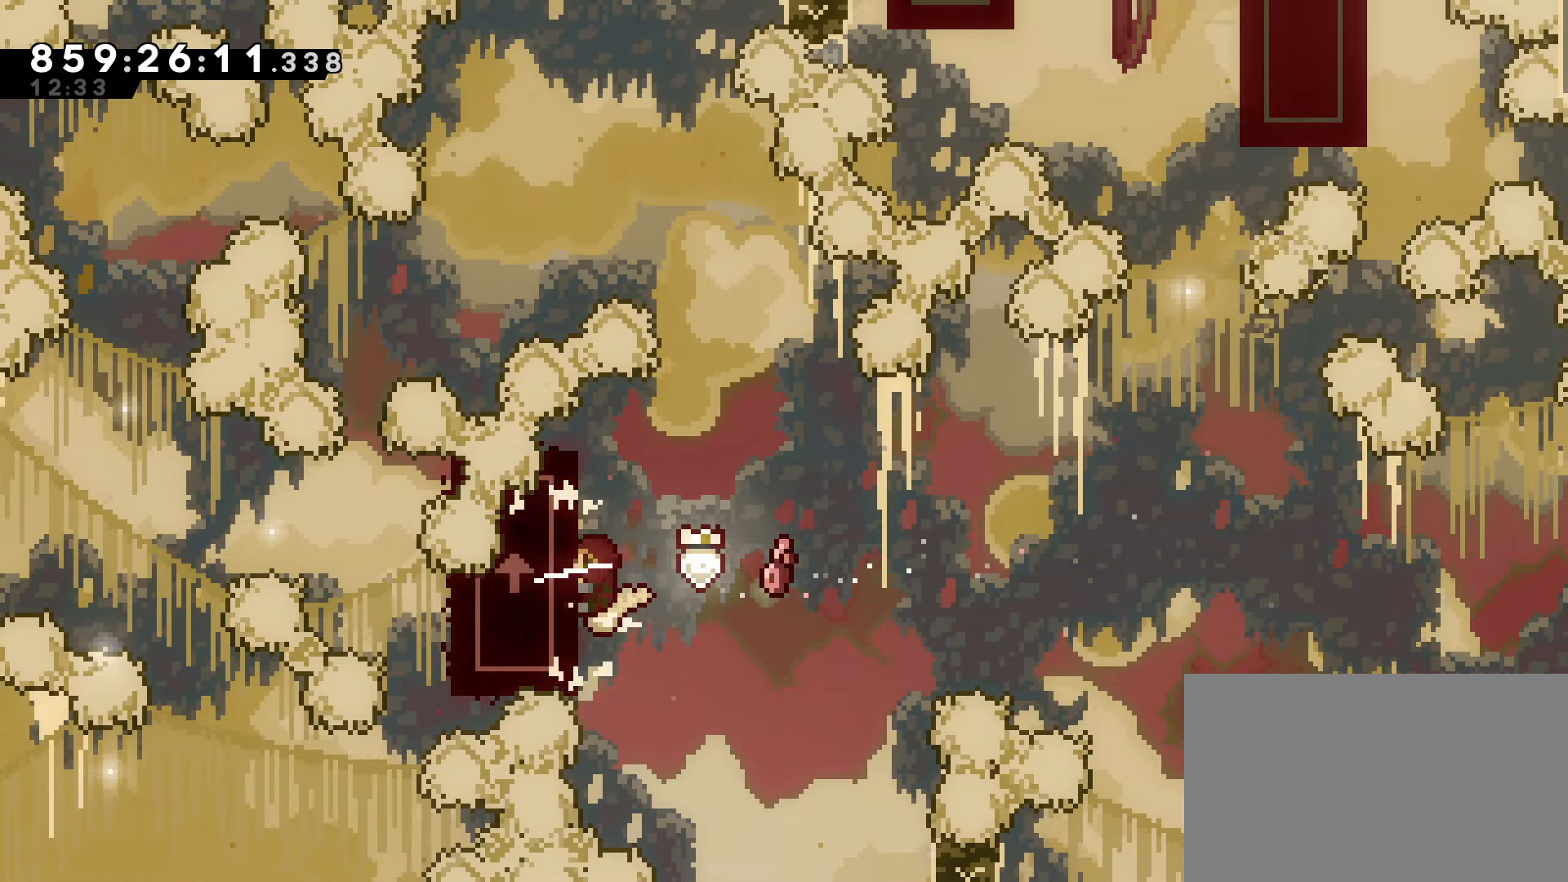
{"keys": ["grab", "jump", "right"], "events": [[33, "up", "up"], [83, "left", "up"], [267, "right", "down"], [317, "jump", "down"]]}
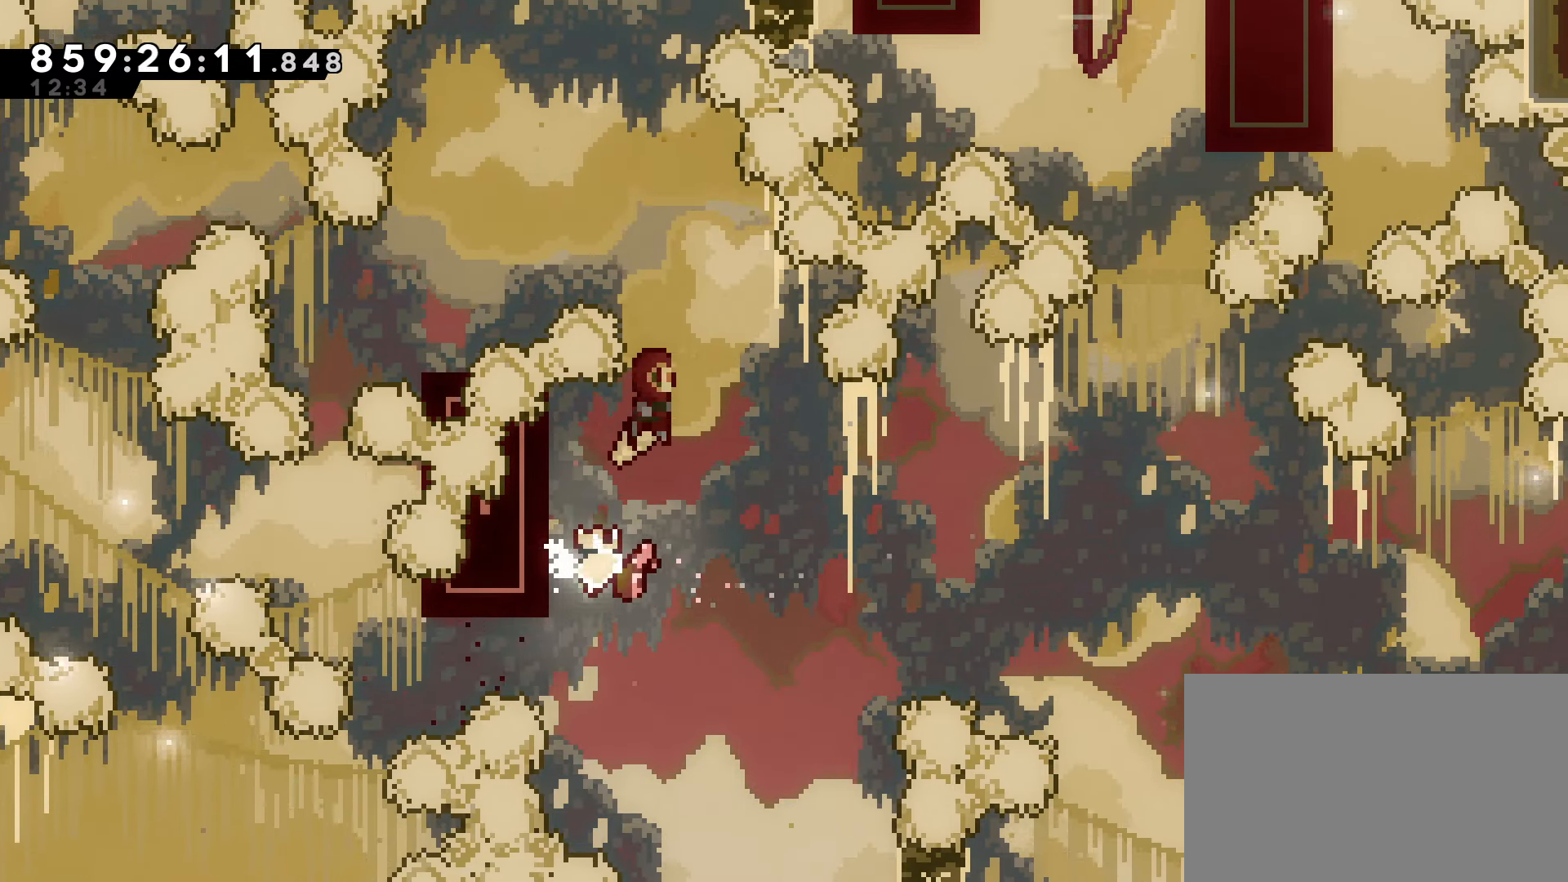
{"keys": ["left"], "events": [[133, "dash", "down"], [133, "left", "down"], [133, "up", "down"], [183, "right", "up"], [333, "dash", "up"], [467, "grab", "up"], [467, "jump", "up"], [467, "up", "up"]]}
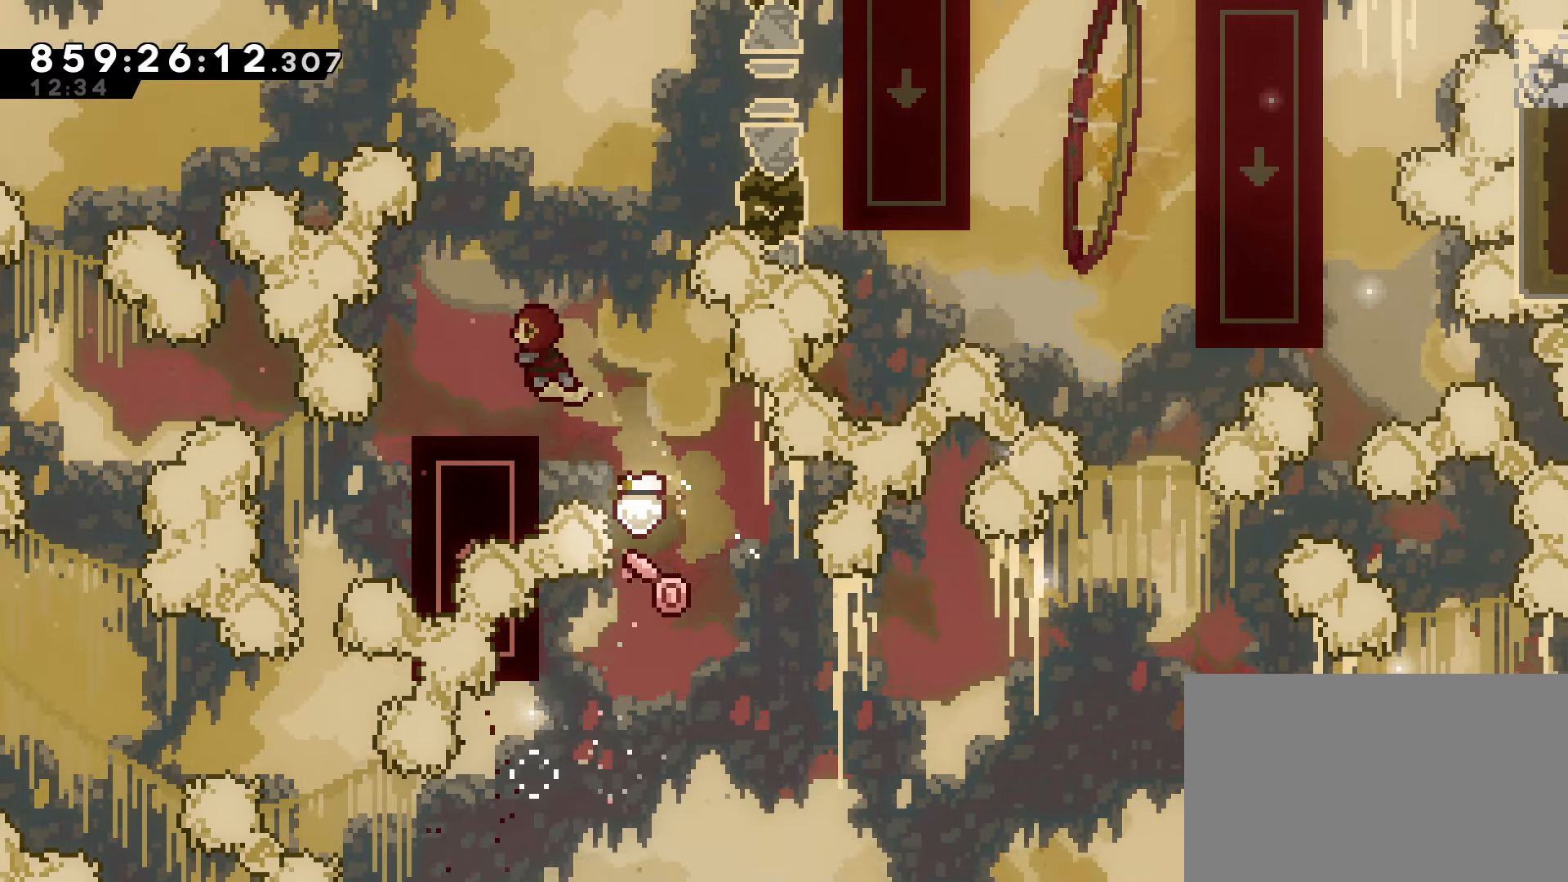
{"keys": ["right"], "events": [[17, "left", "up"], [350, "right", "down"]]}
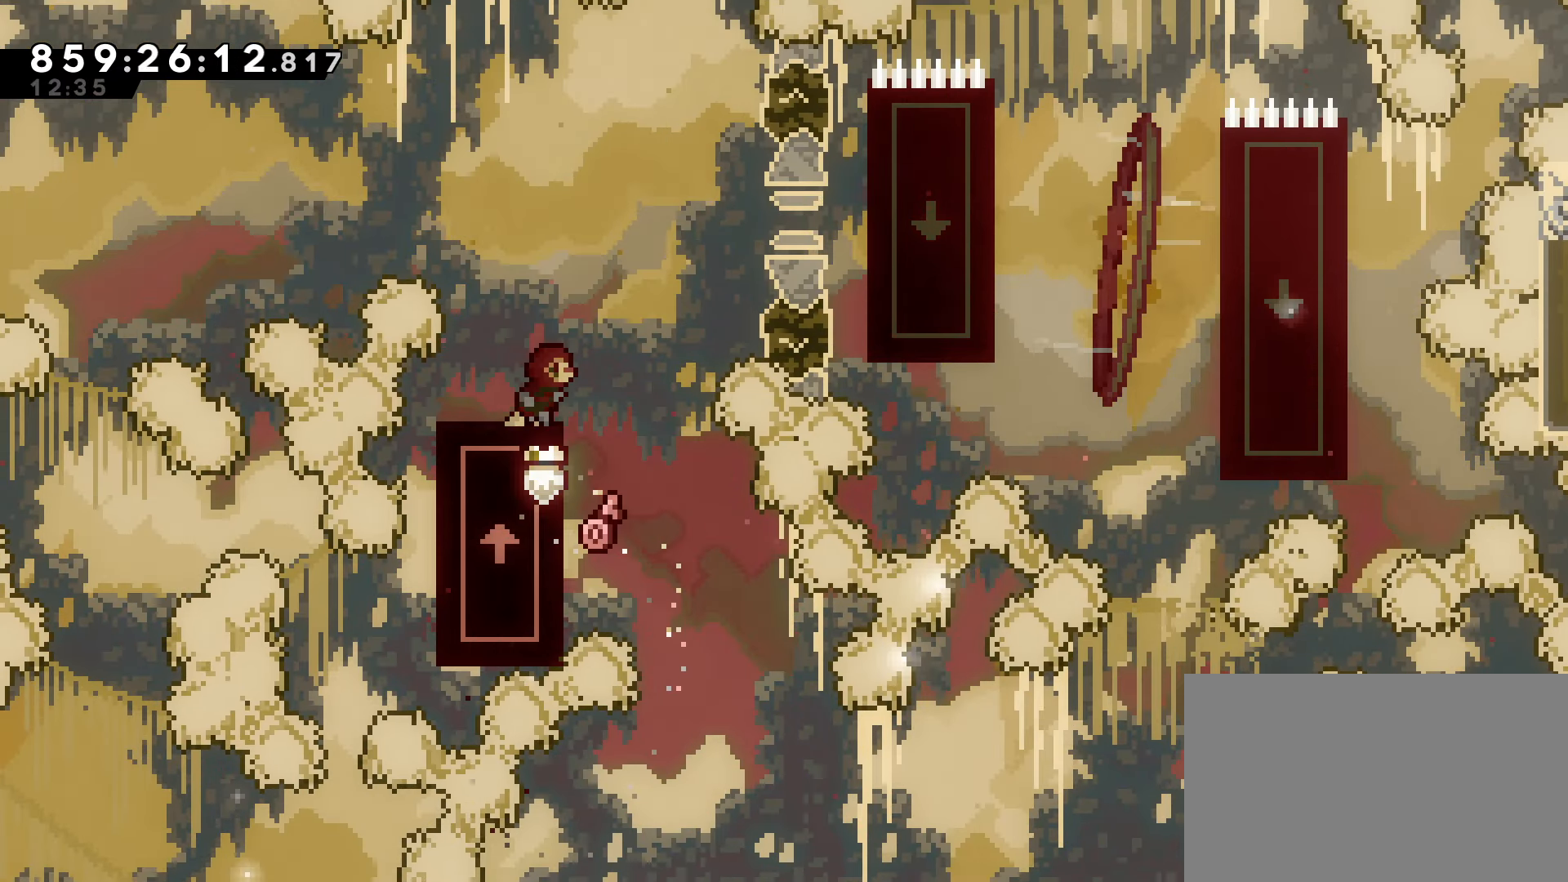
{"keys": ["grab", "jump", "right", "up"], "events": [[33, "jump", "down"], [400, "up", "down"], [450, "grab", "down"]]}
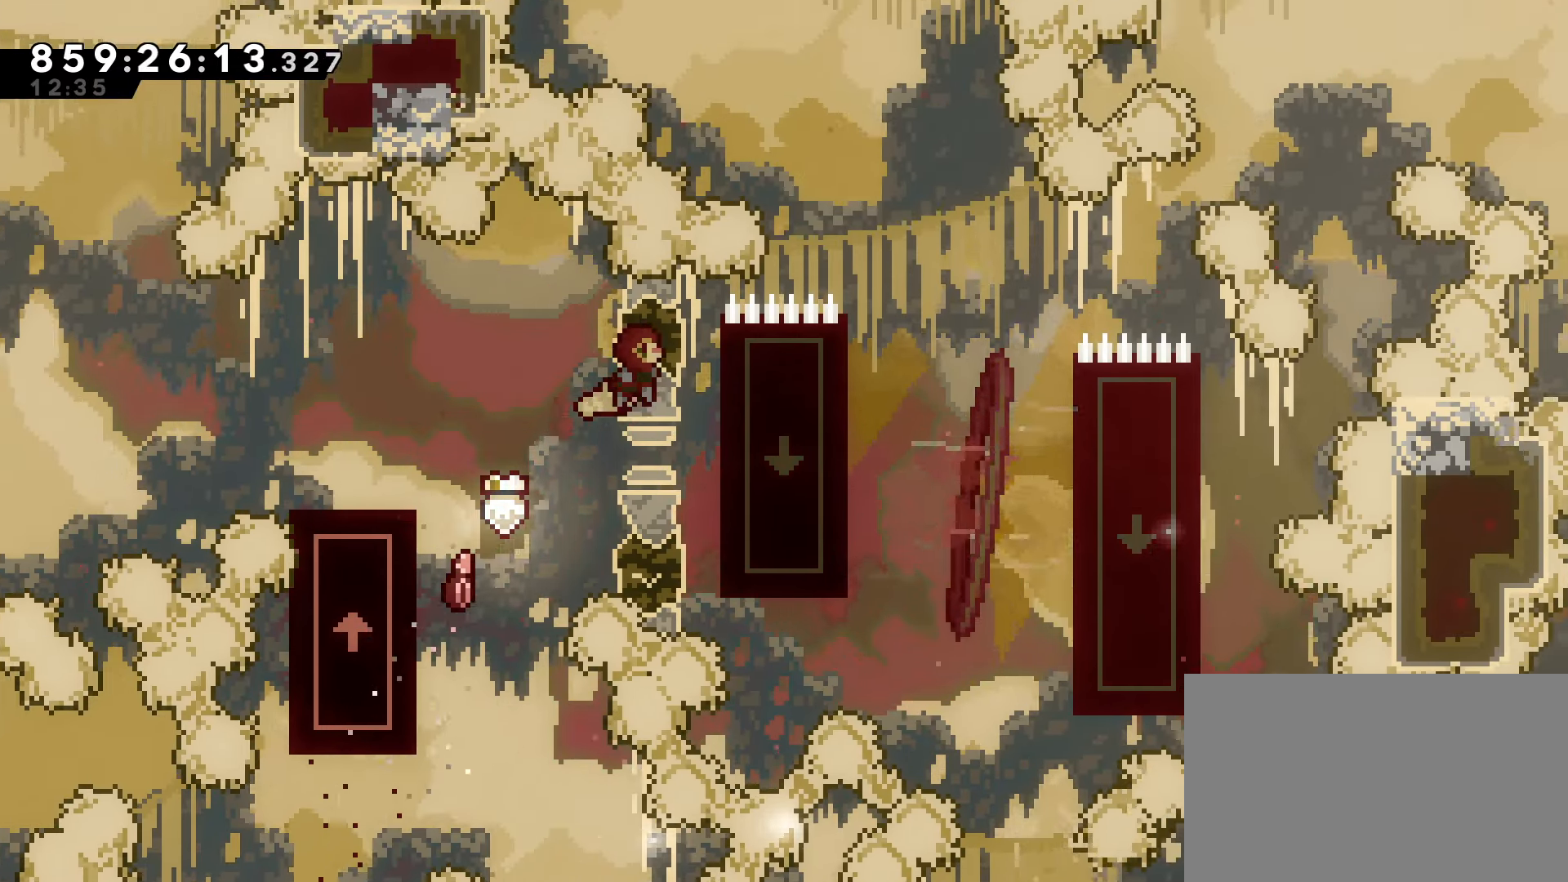
{"keys": ["grab", "jump", "right", "up"], "events": []}
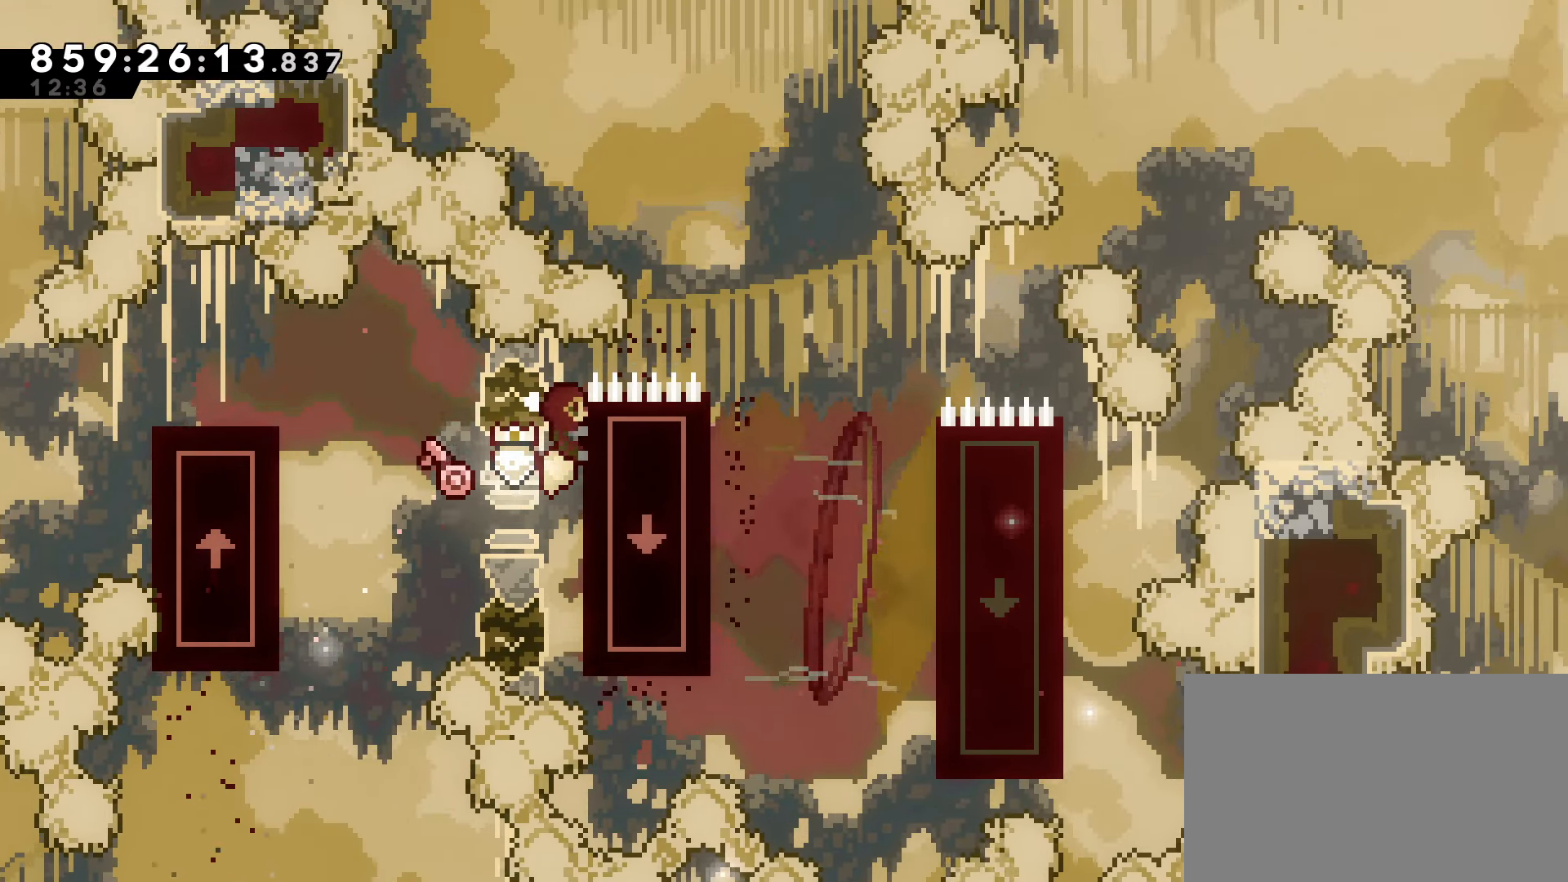
{"keys": ["grab", "jump", "right"], "events": [[17, "jump", "up"], [17, "up", "up"], [150, "up", "down"], [333, "up", "up"], [383, "jump", "down"]]}
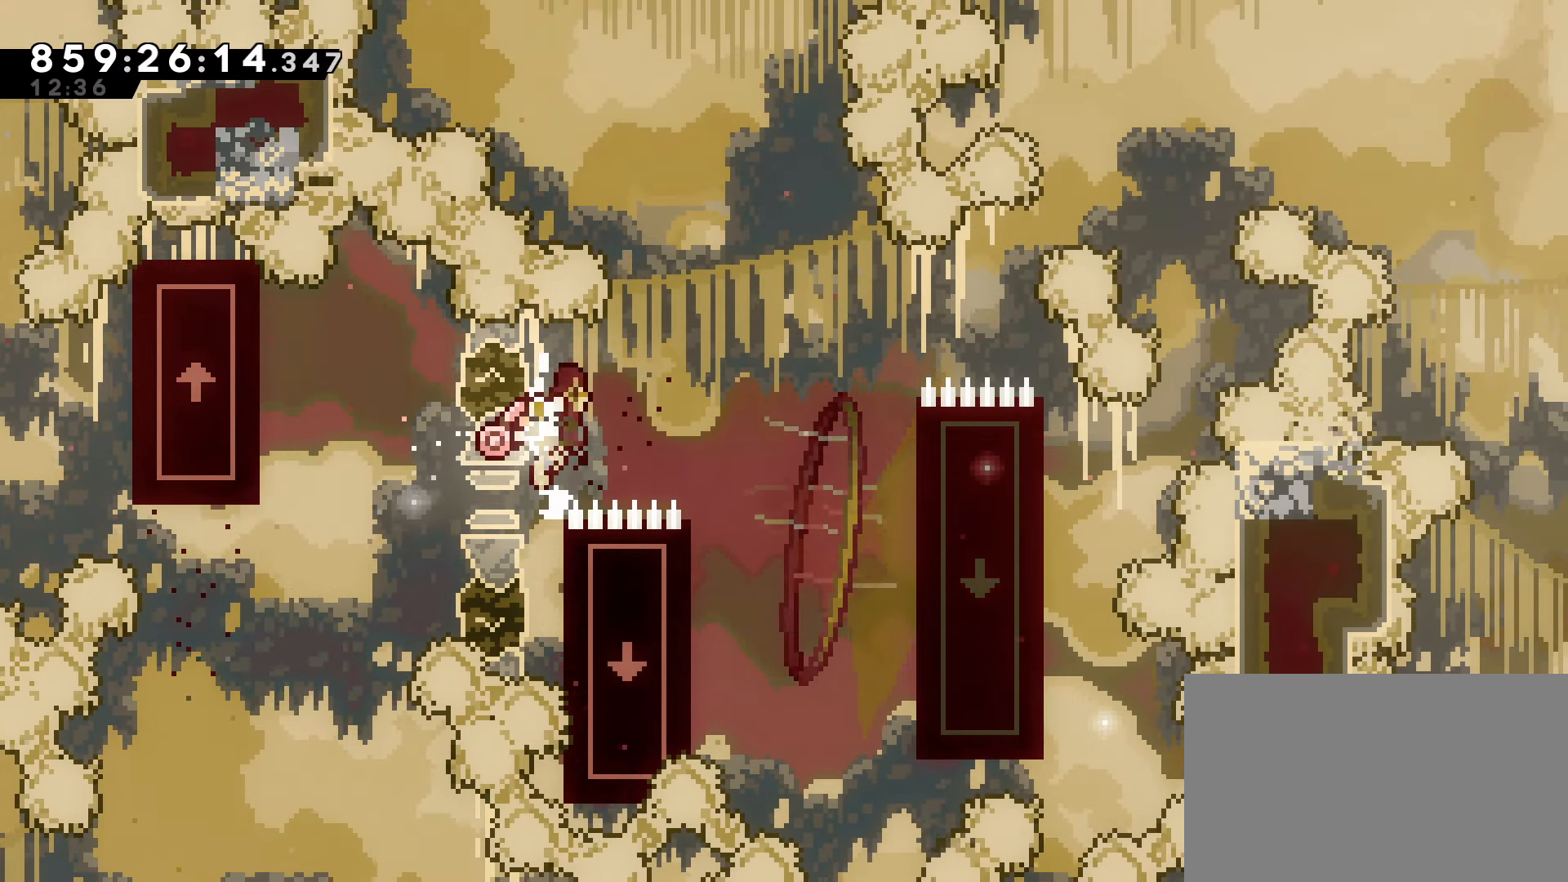
{"keys": ["grab", "jump", "right", "up"], "events": [[350, "up", "down"]]}
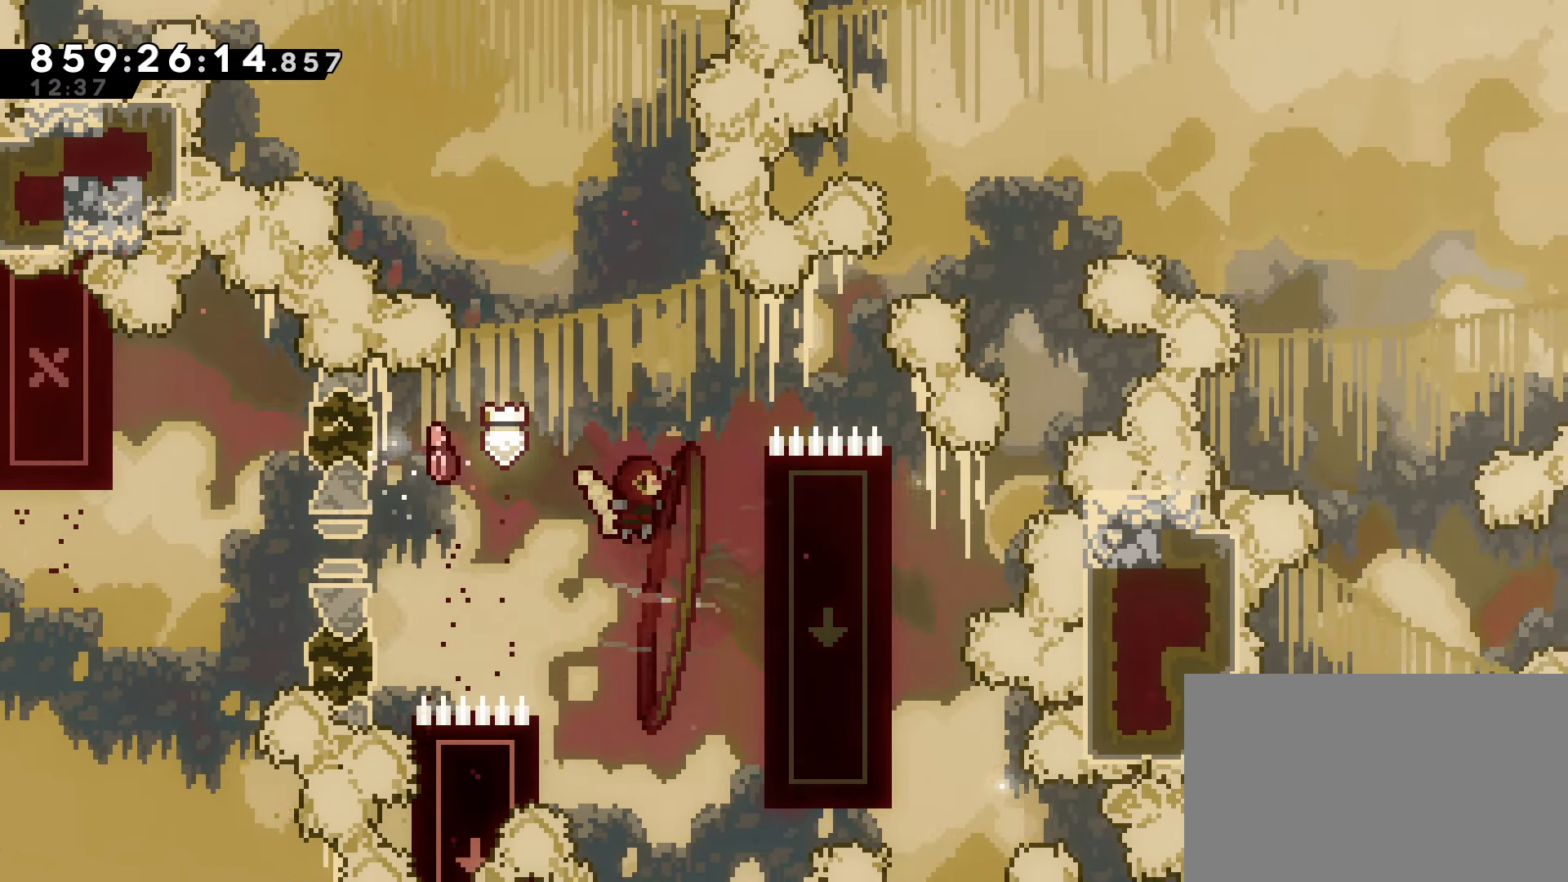
{"keys": ["grab", "jump"], "events": [[233, "jump", "up"], [417, "jump", "down"], [417, "right", "up"], [417, "up", "up"]]}
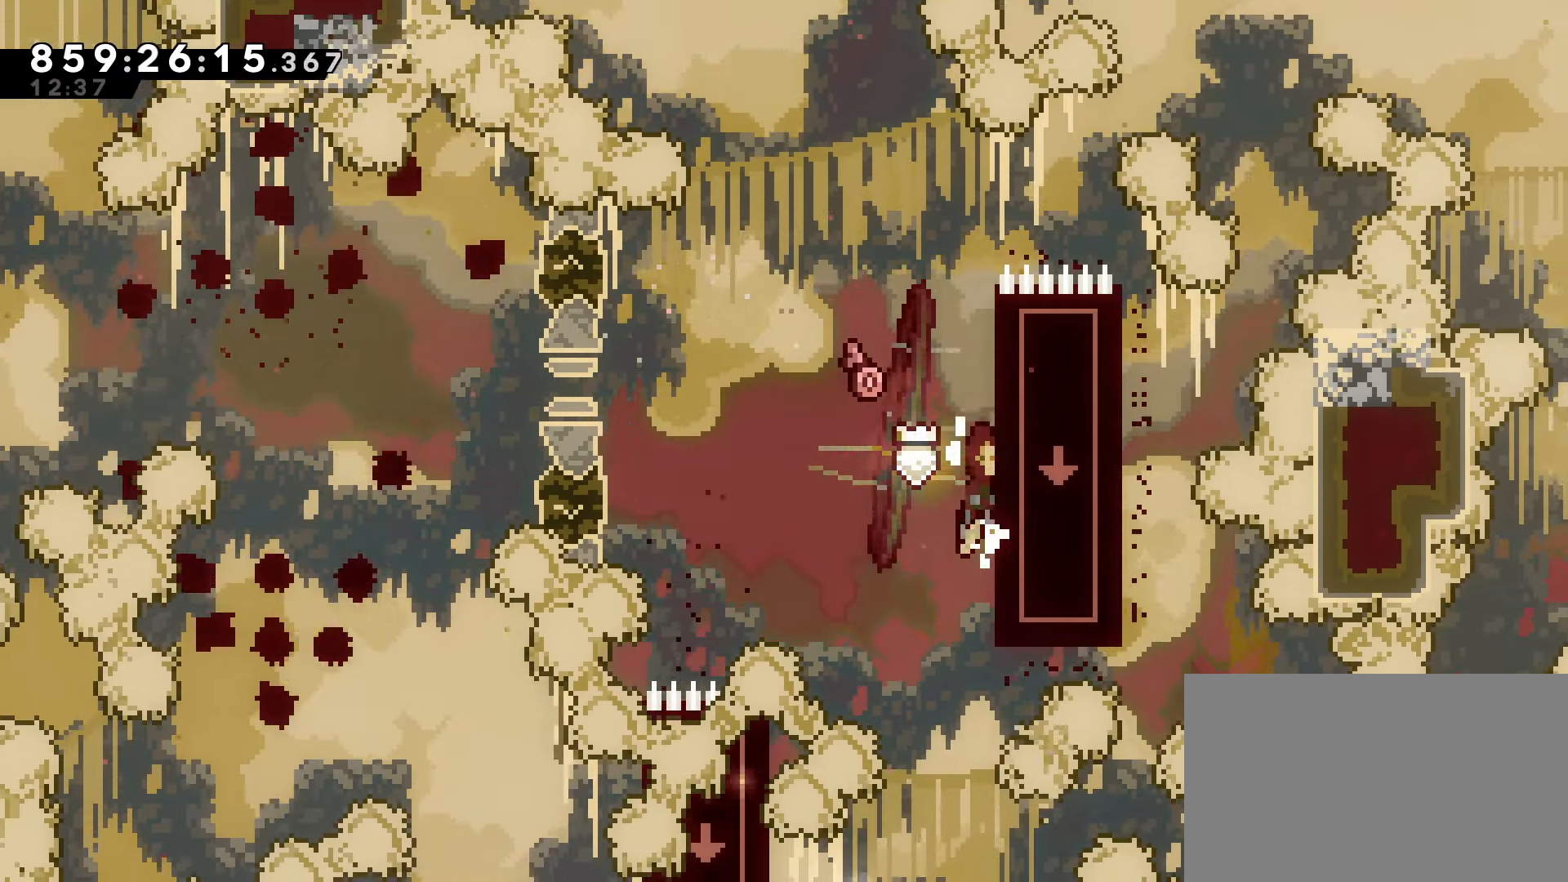
{"keys": ["grab", "jump", "left"], "events": [[67, "left", "down"]]}